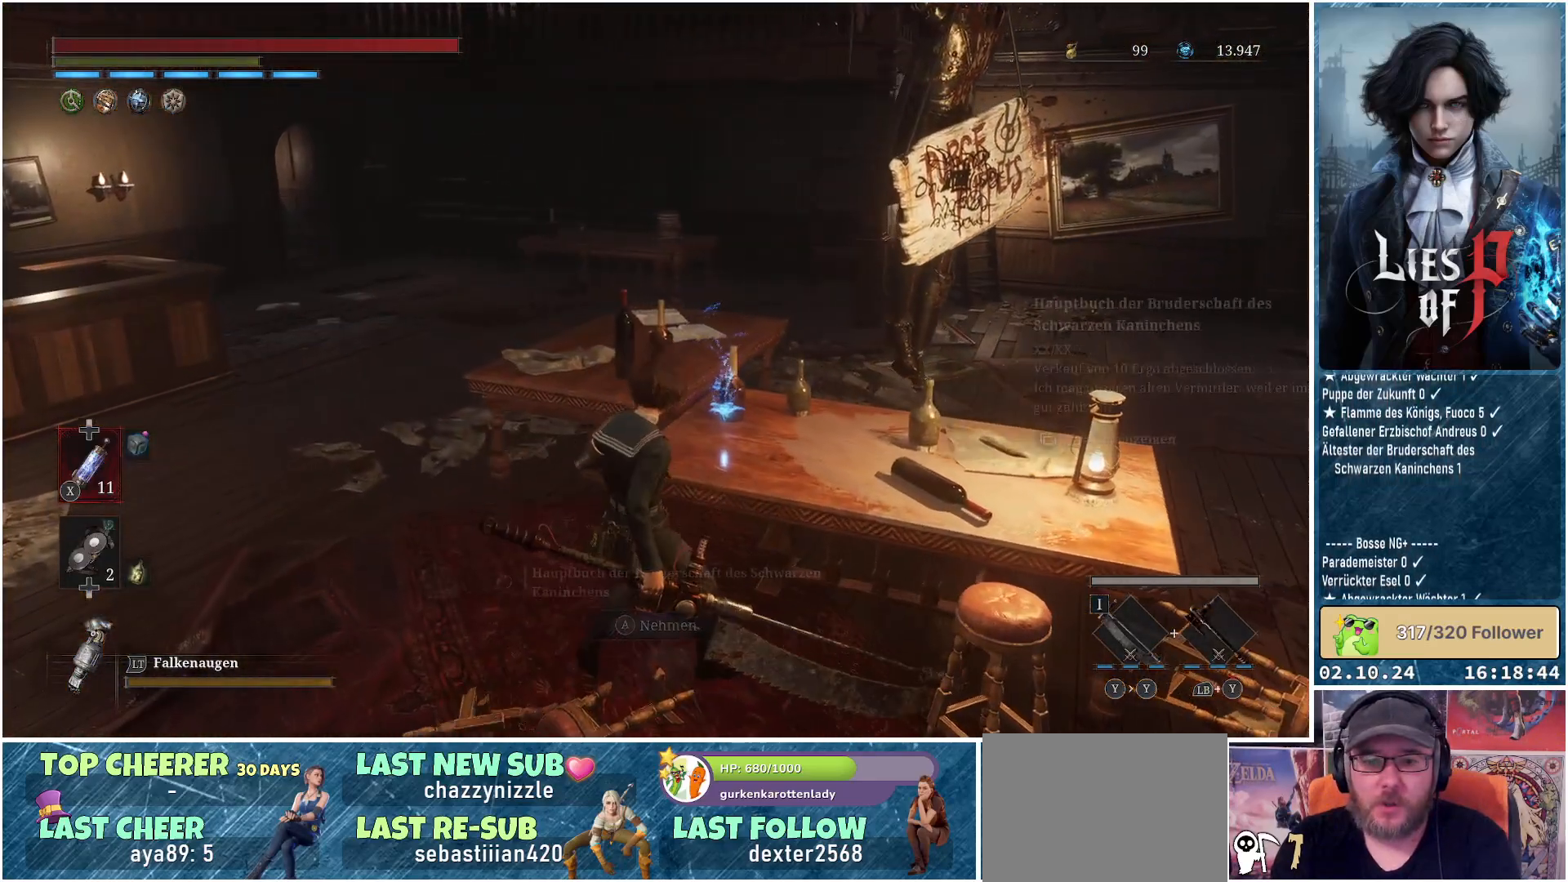
Gameplay with a controller (Xbox layout); each line is a JSON object with the inputs held at the frame after it. "events" lists button and stick changes between this image and that frame as [ms after this image, input, new state], when the widget could be followed in between.
{"buttons": [], "left_stick": "center", "right_stick": "center", "events": []}
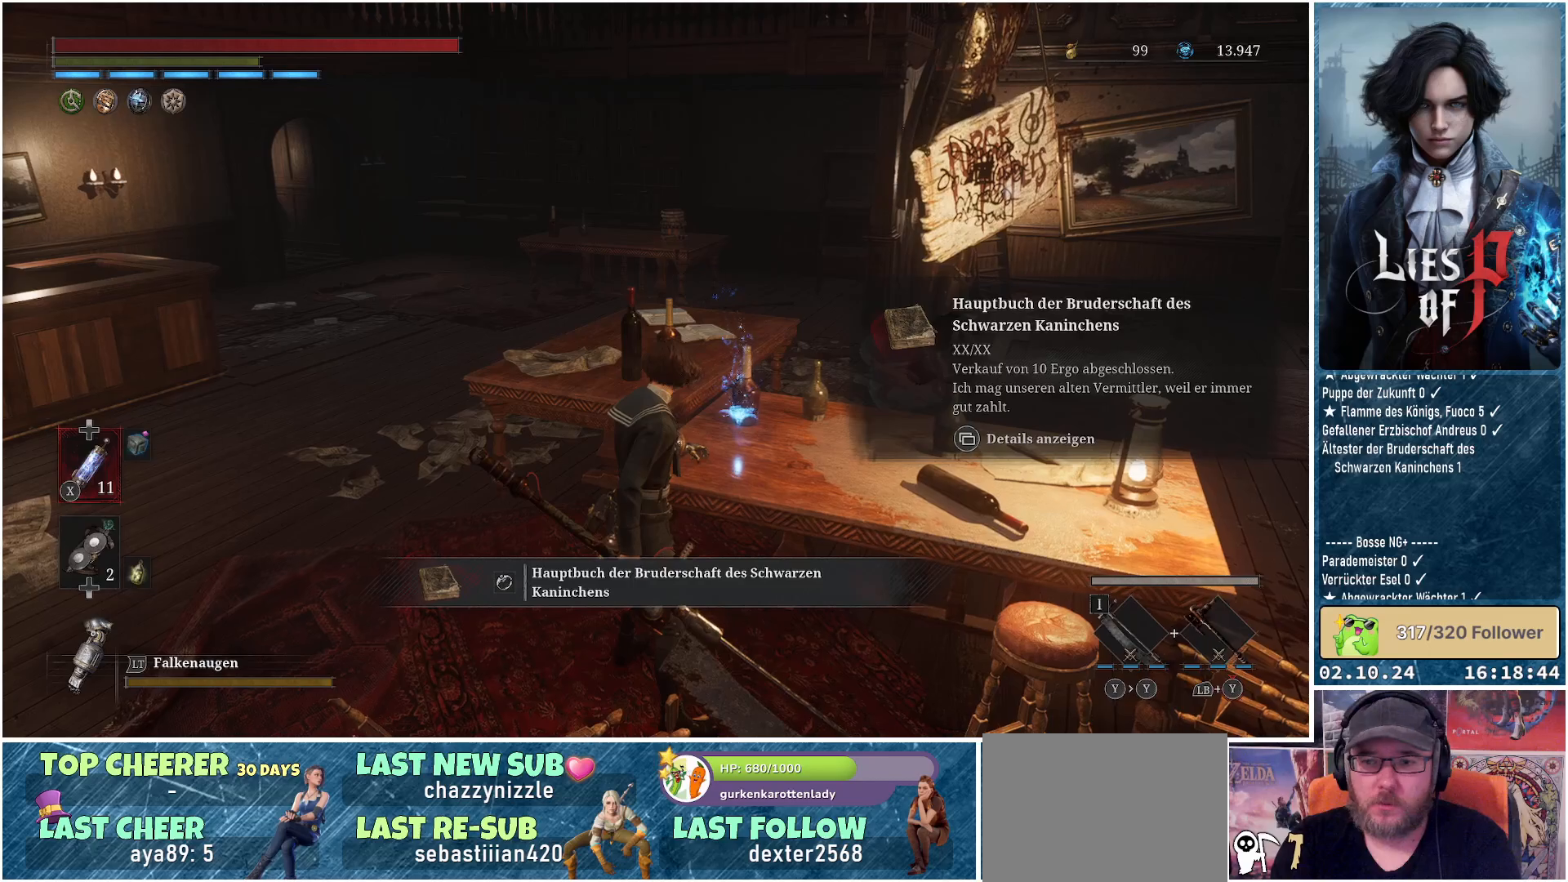
{"buttons": [], "left_stick": "center", "right_stick": "center", "events": []}
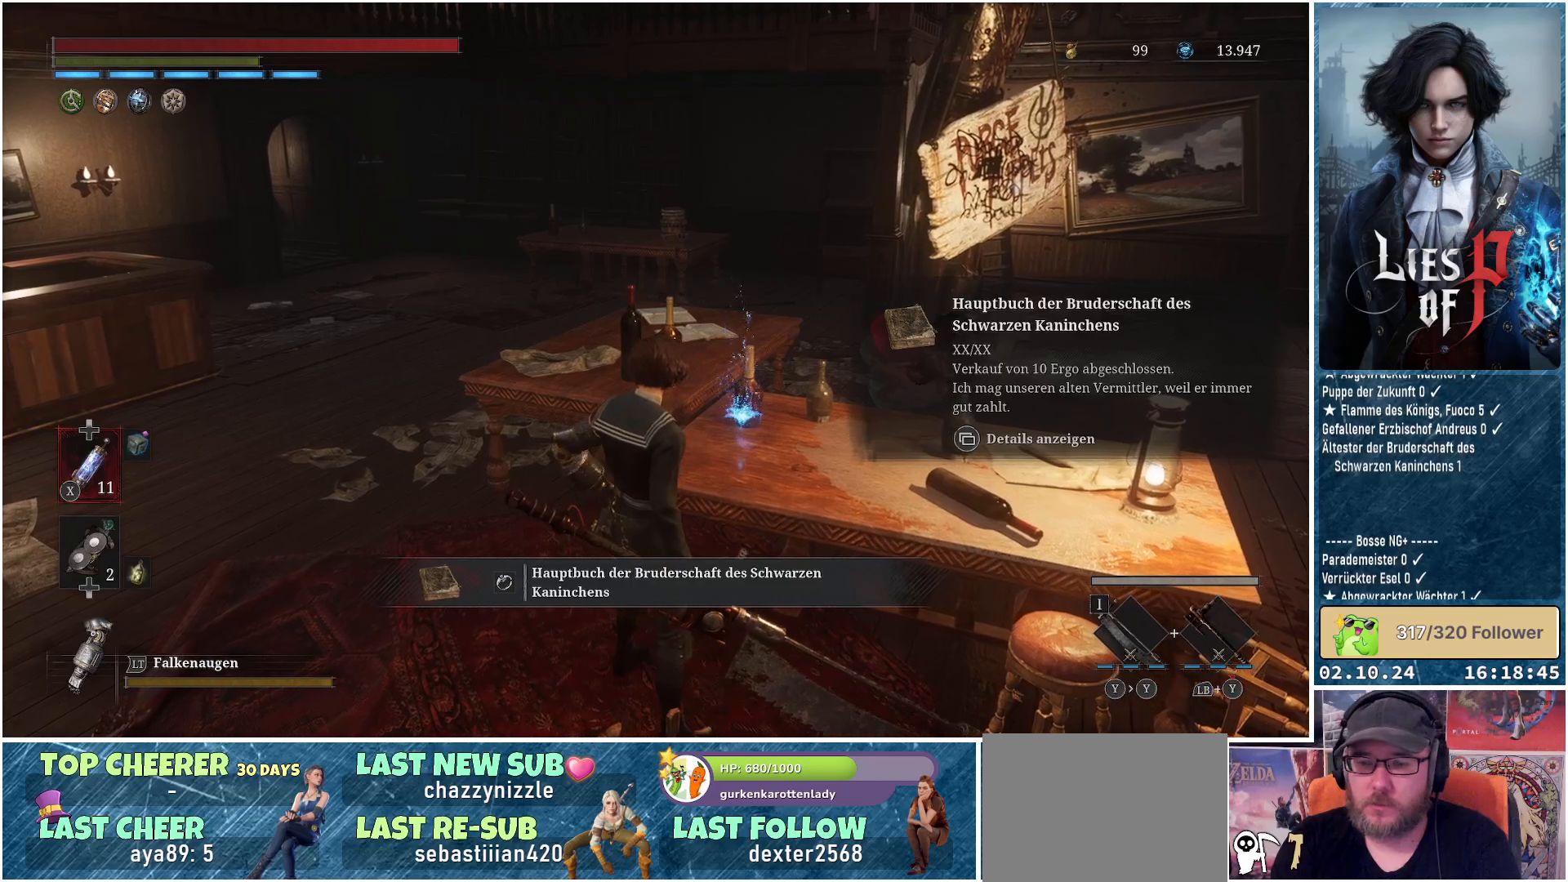
{"buttons": [], "left_stick": "center", "right_stick": "center", "events": [[217, "SELECT", "down"], [333, "SELECT", "up"]]}
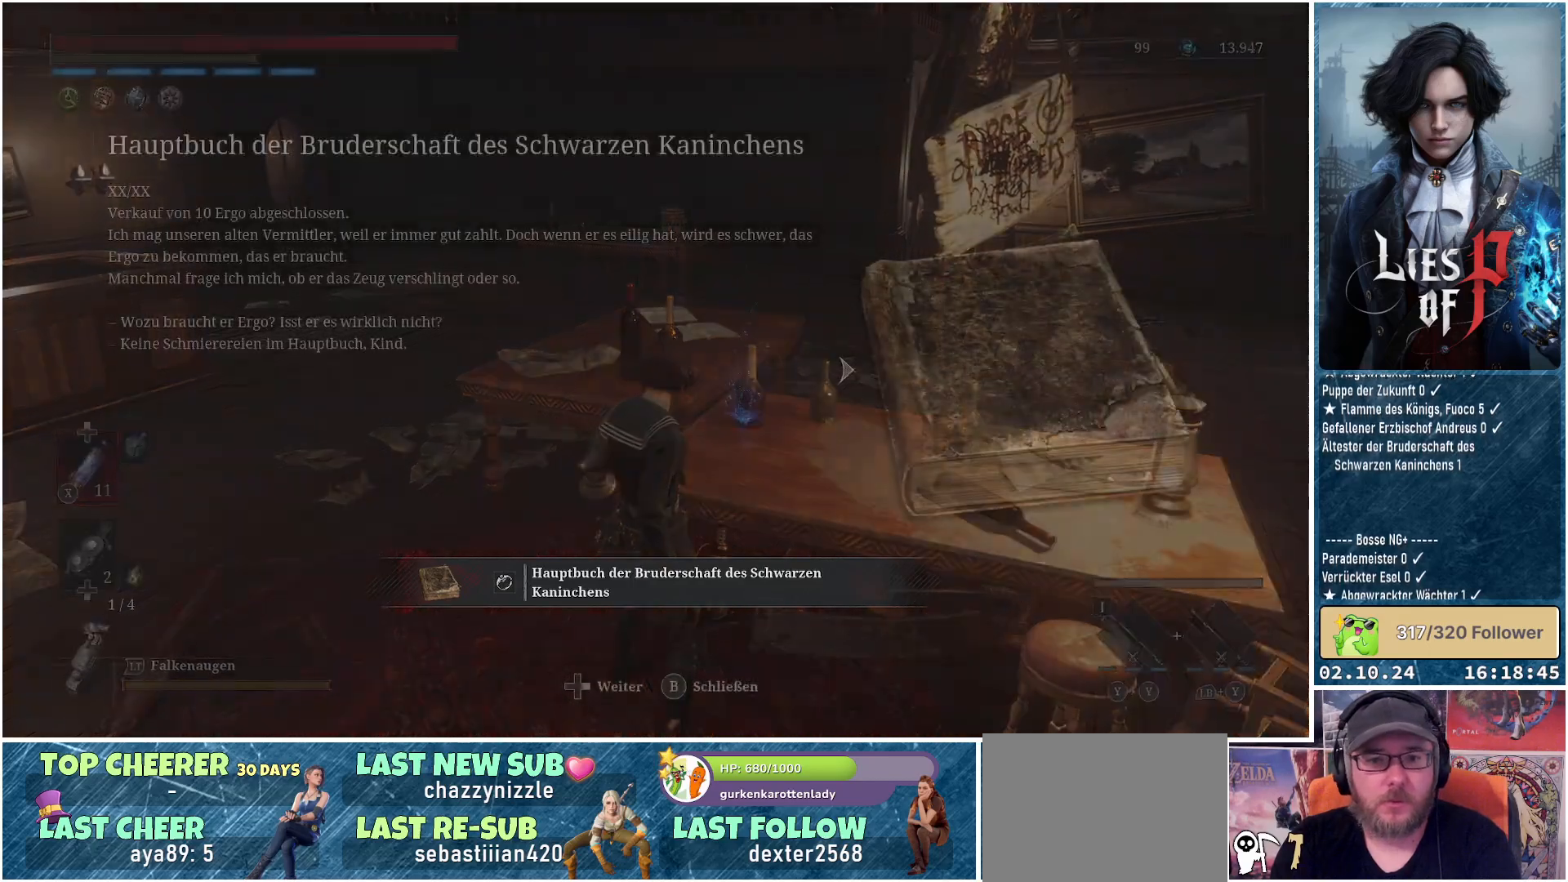
{"buttons": [], "left_stick": "center", "right_stick": "center", "events": [[83, "DPAD_RIGHT", "down"], [167, "DPAD_RIGHT", "up"], [267, "DPAD_RIGHT", "down"], [333, "DPAD_RIGHT", "up"], [433, "DPAD_RIGHT", "down"], [500, "DPAD_RIGHT", "up"]]}
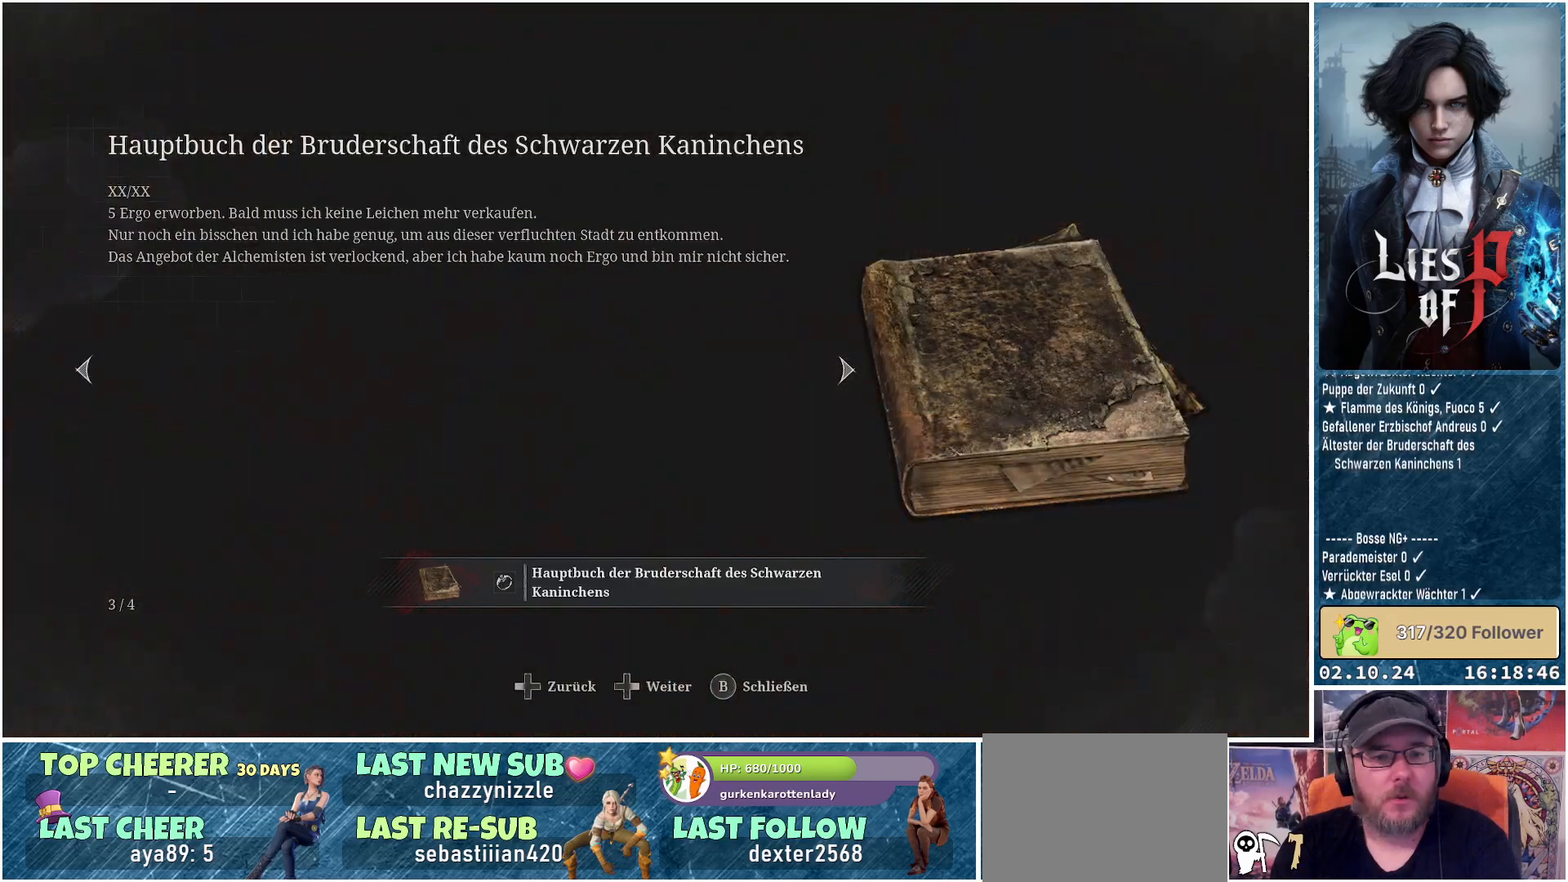
{"buttons": ["DPAD_RIGHT"], "left_stick": "center", "right_stick": "center", "events": [[100, "DPAD_RIGHT", "down"], [183, "DPAD_RIGHT", "up"], [267, "DPAD_RIGHT", "down"], [350, "DPAD_RIGHT", "up"], [450, "DPAD_RIGHT", "down"]]}
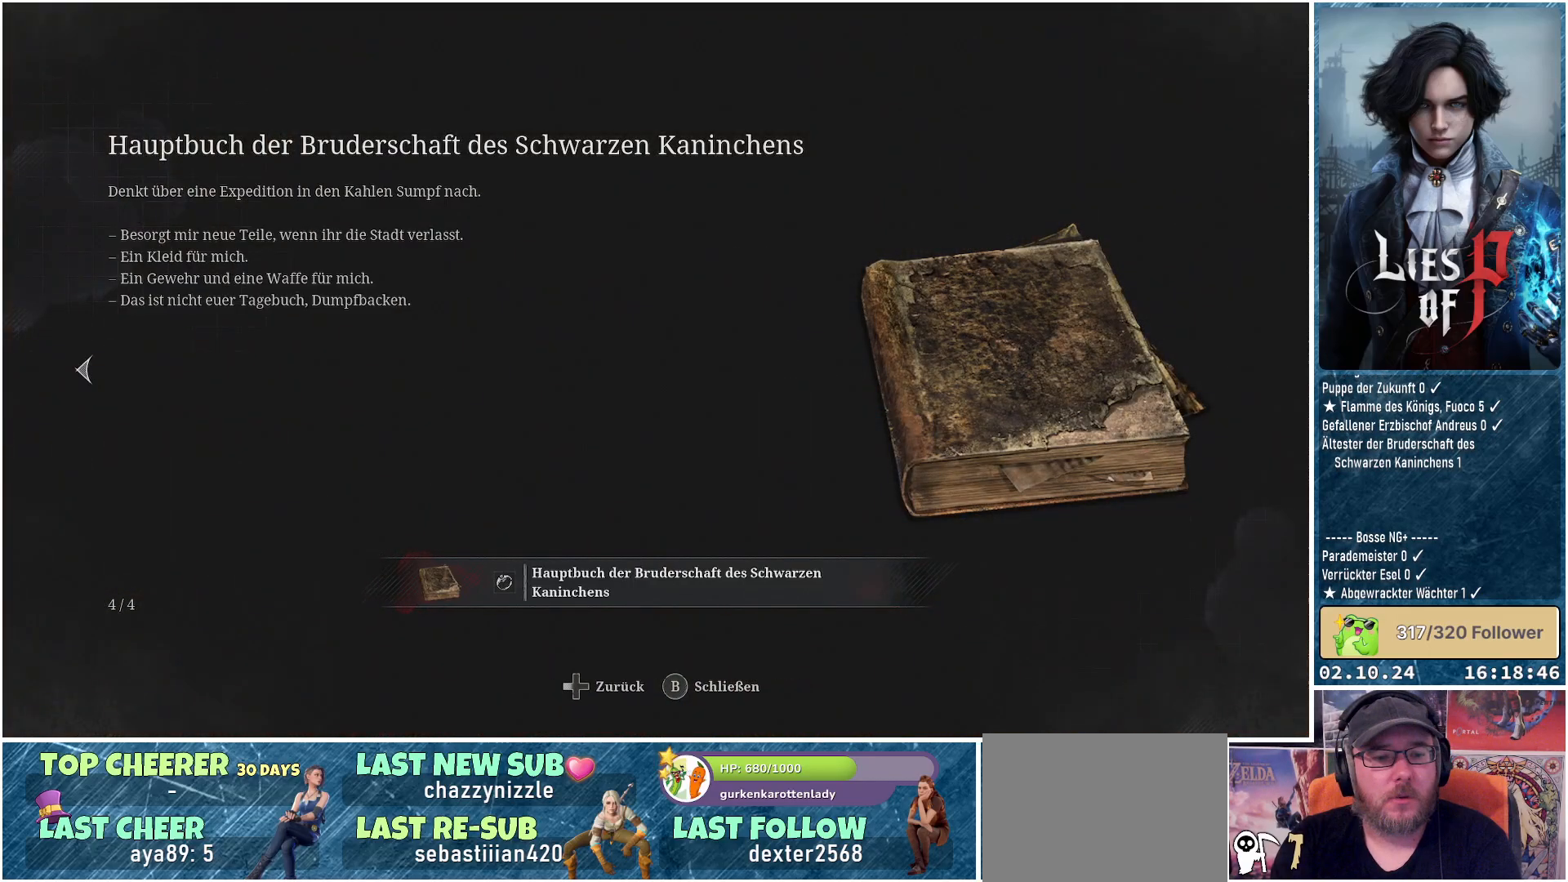
{"buttons": [], "left_stick": "left", "right_stick": "left", "events": [[17, "DPAD_RIGHT", "up"], [33, "B", "down"], [133, "B", "up"], [383, "left_stick", "left"], [383, "right_stick", "left"]]}
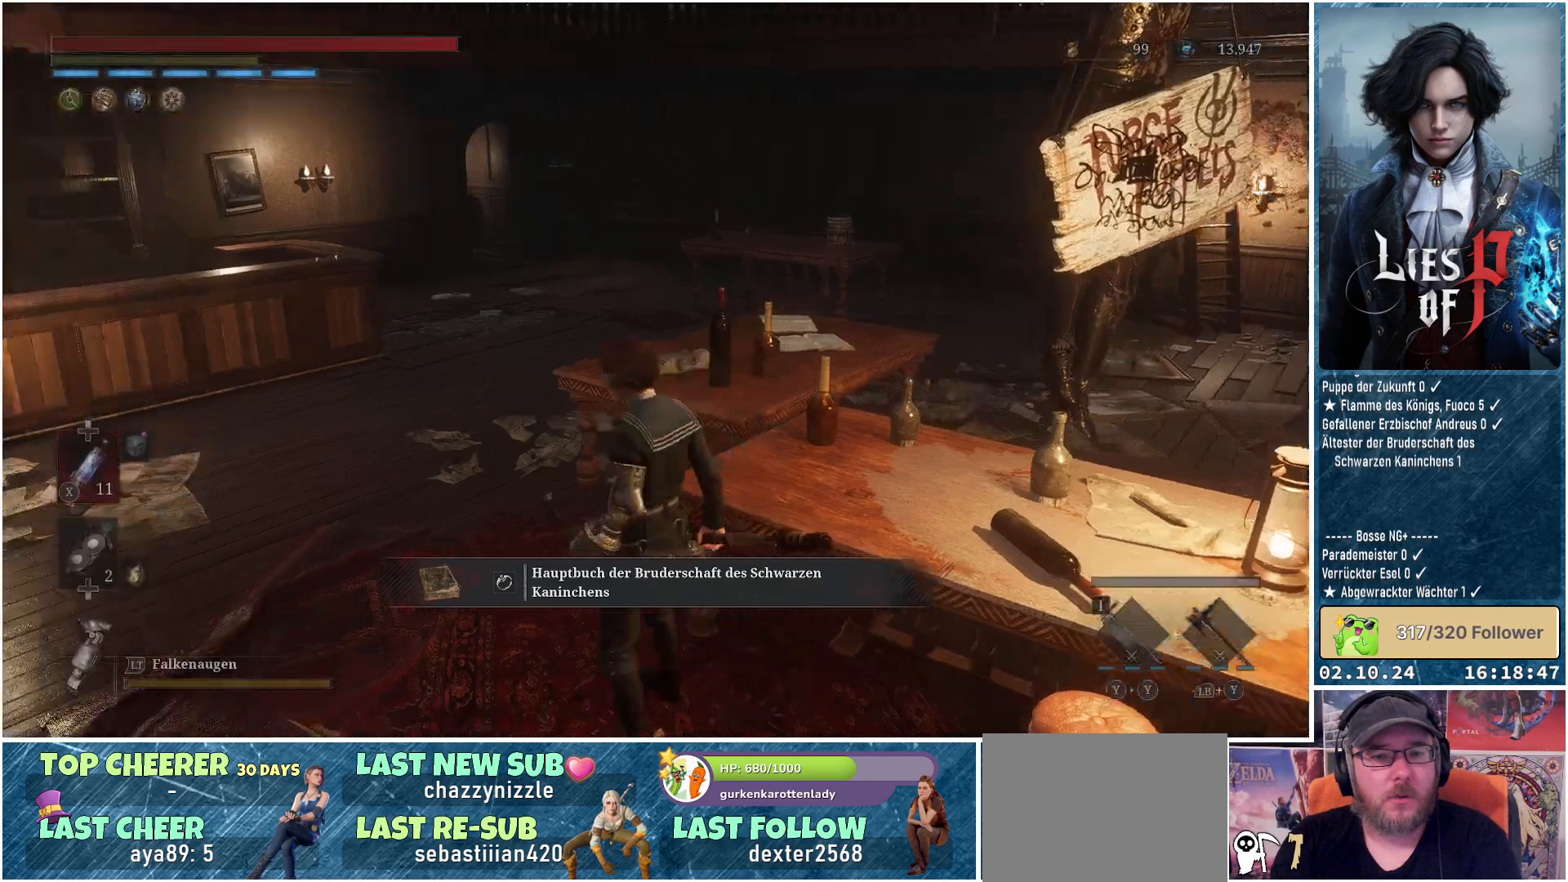
{"buttons": [], "left_stick": "up-left", "right_stick": "left", "events": [[400, "left_stick", "up-left"]]}
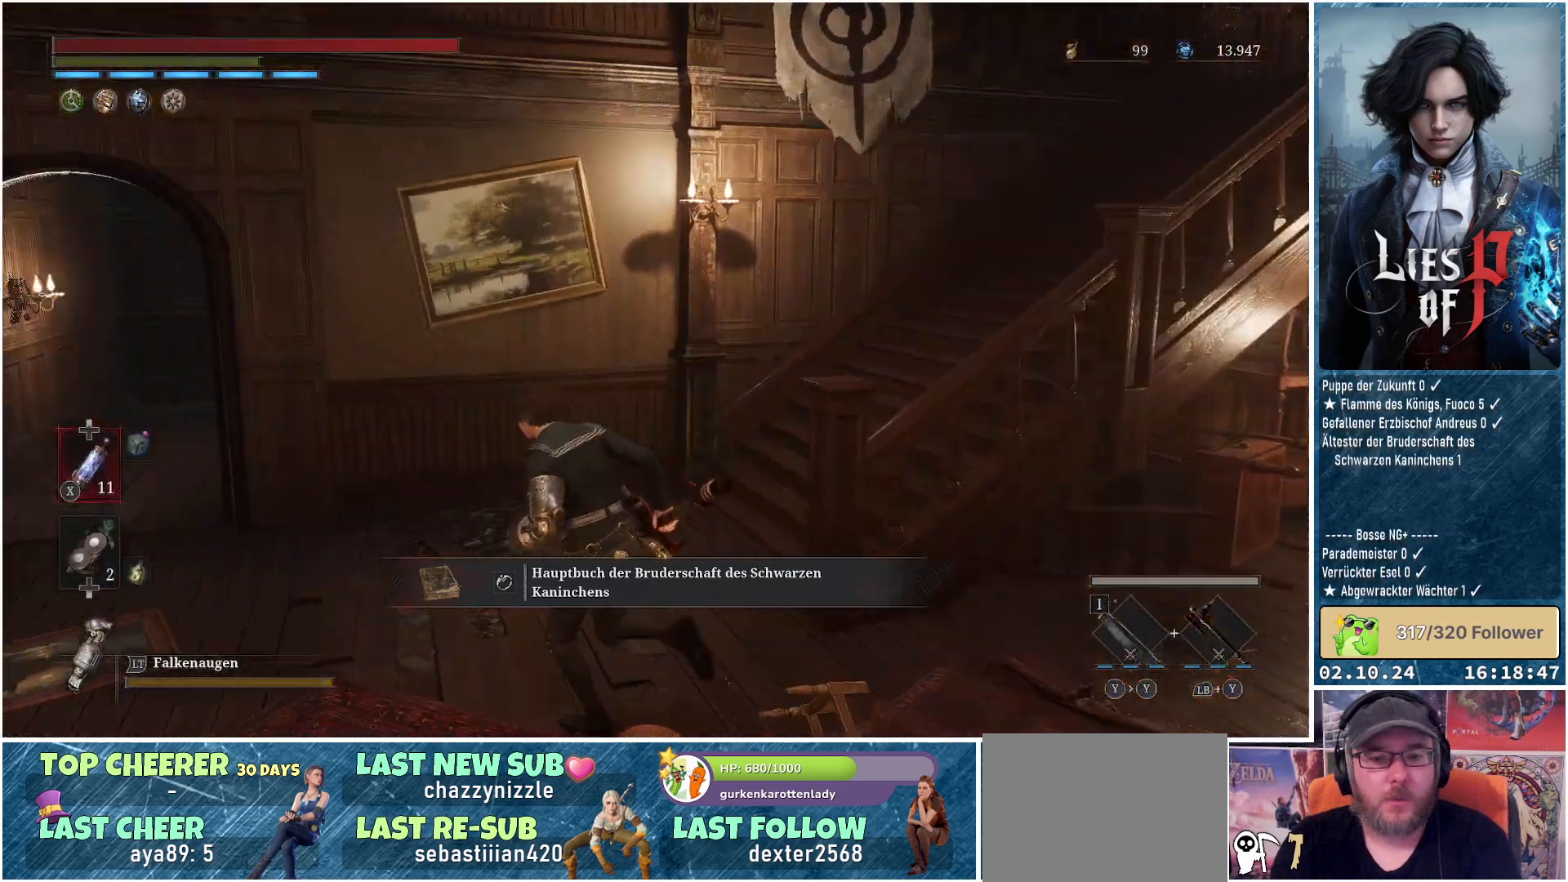
{"buttons": ["B"], "left_stick": "up-left", "right_stick": "center", "events": [[17, "right_stick", "center"], [133, "B", "down"]]}
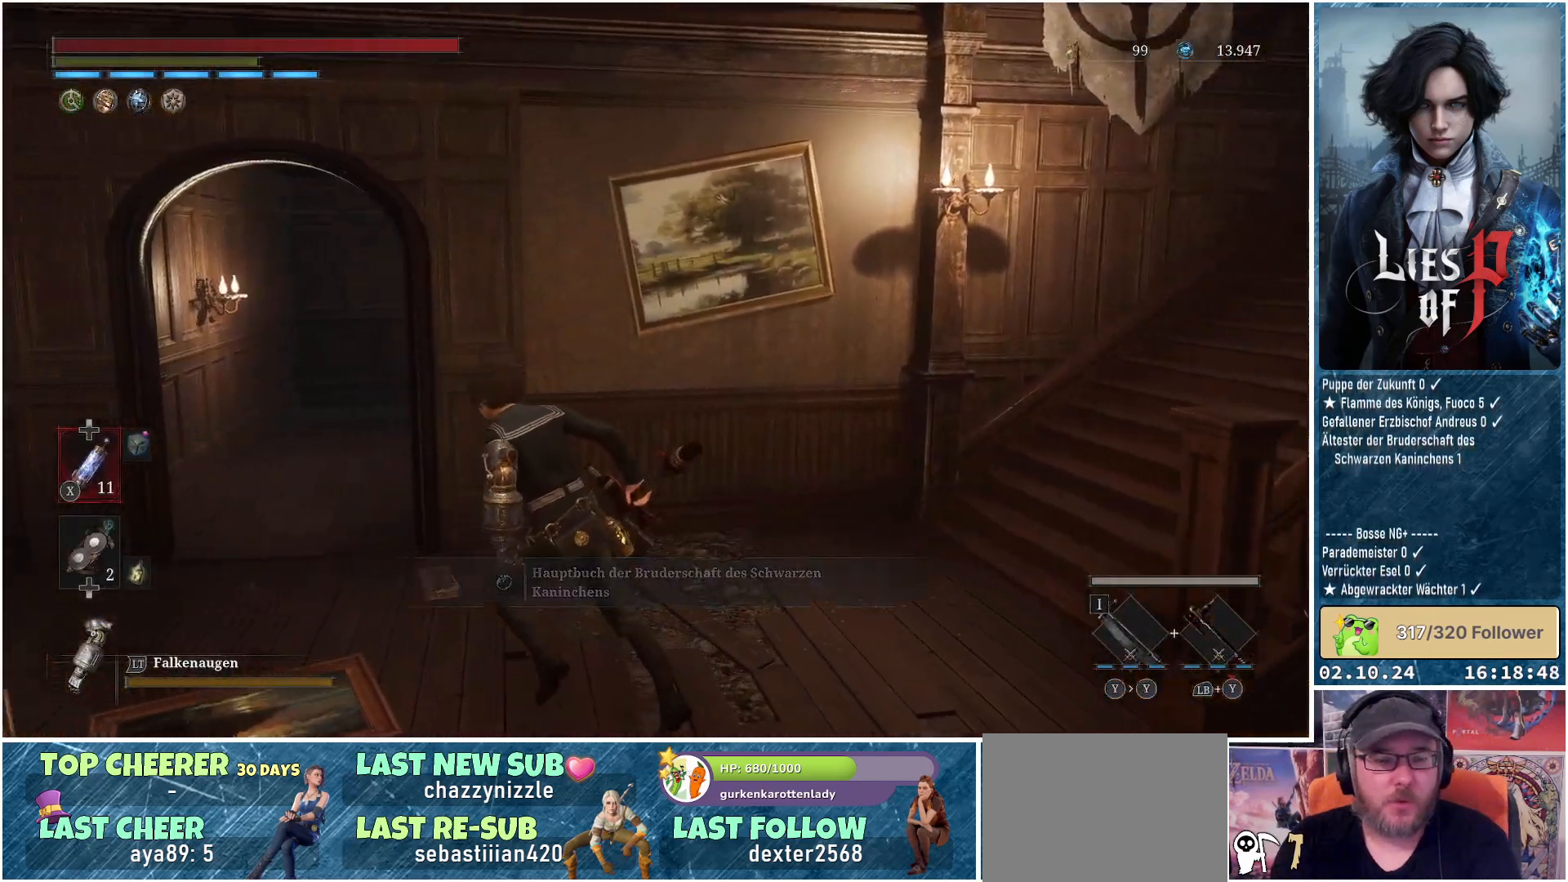
{"buttons": [], "left_stick": "up", "right_stick": "center", "events": [[383, "B", "up"], [400, "left_stick", "up"]]}
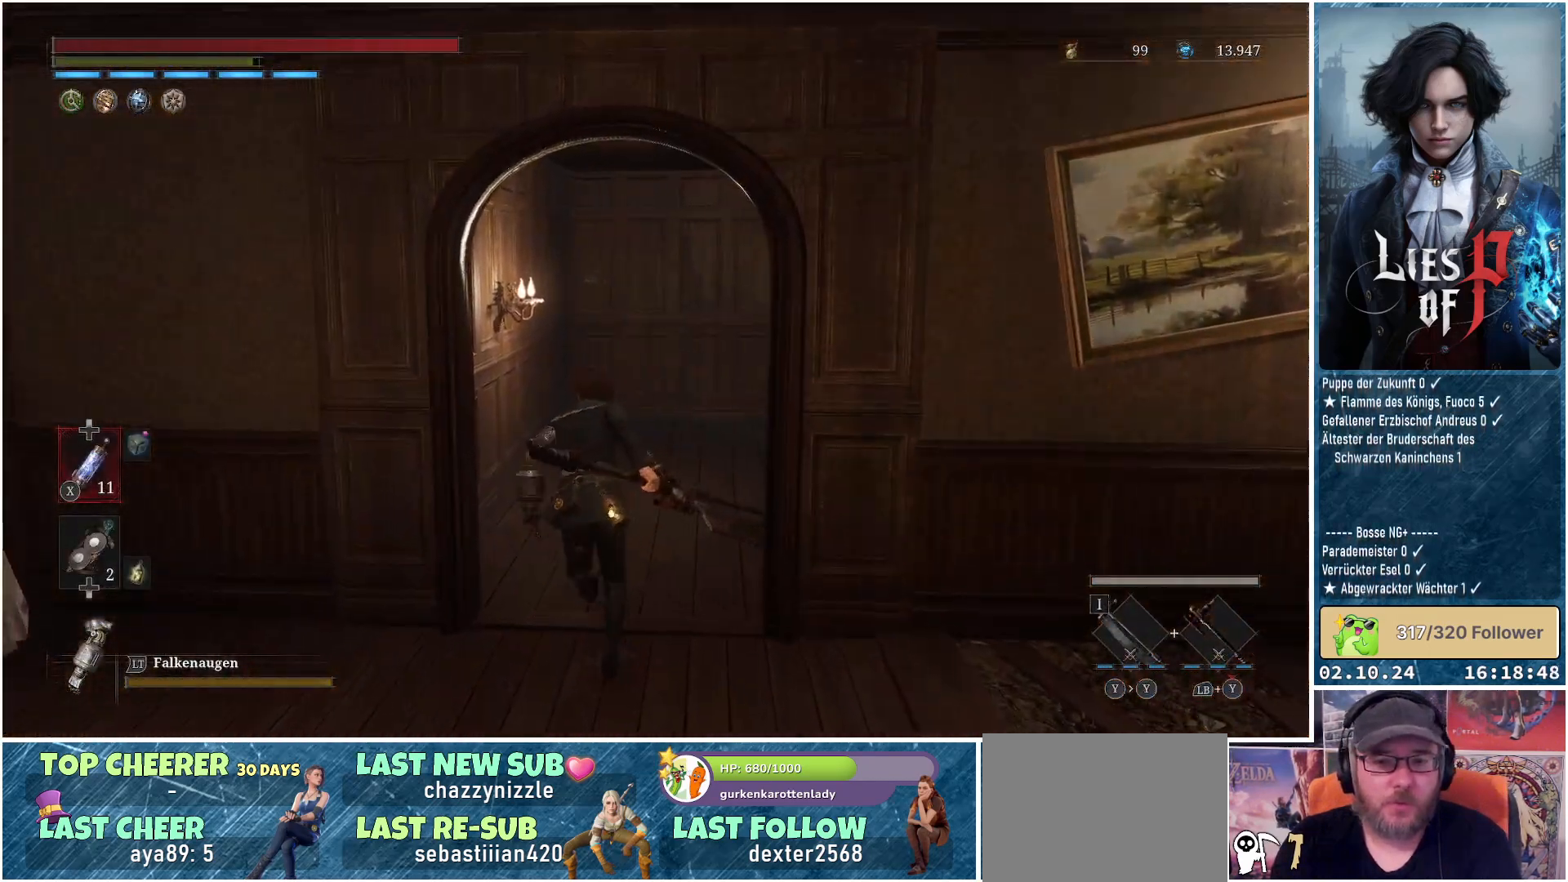
{"buttons": [], "left_stick": "up", "right_stick": "right", "events": [[167, "right_stick", "right"]]}
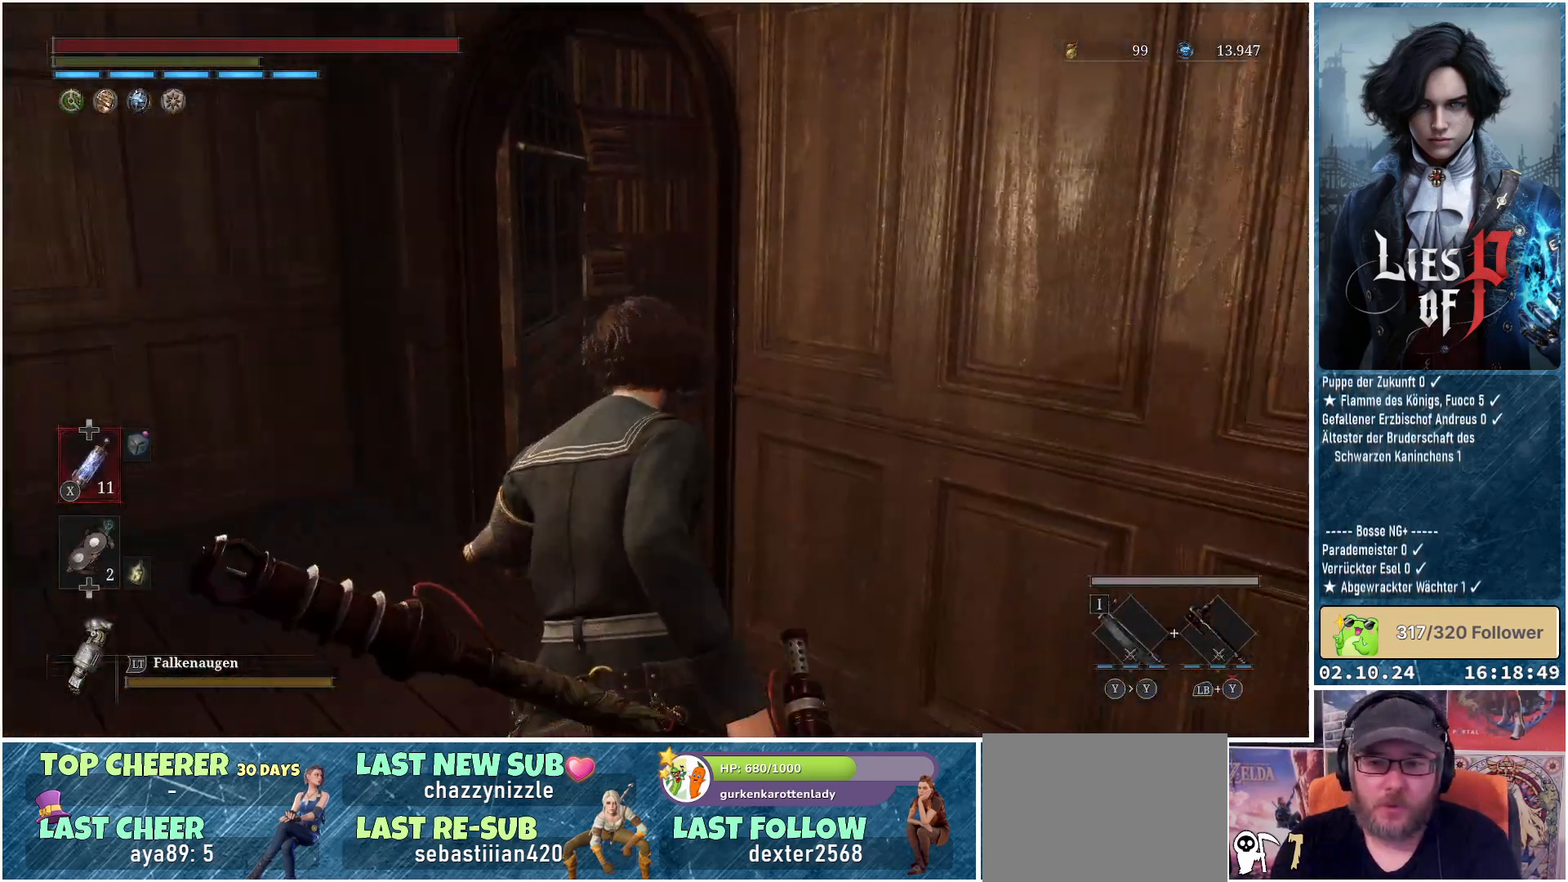
{"buttons": [], "left_stick": "up", "right_stick": "center", "events": [[83, "left_stick", "up-left"], [100, "right_stick", "center"], [367, "left_stick", "up"]]}
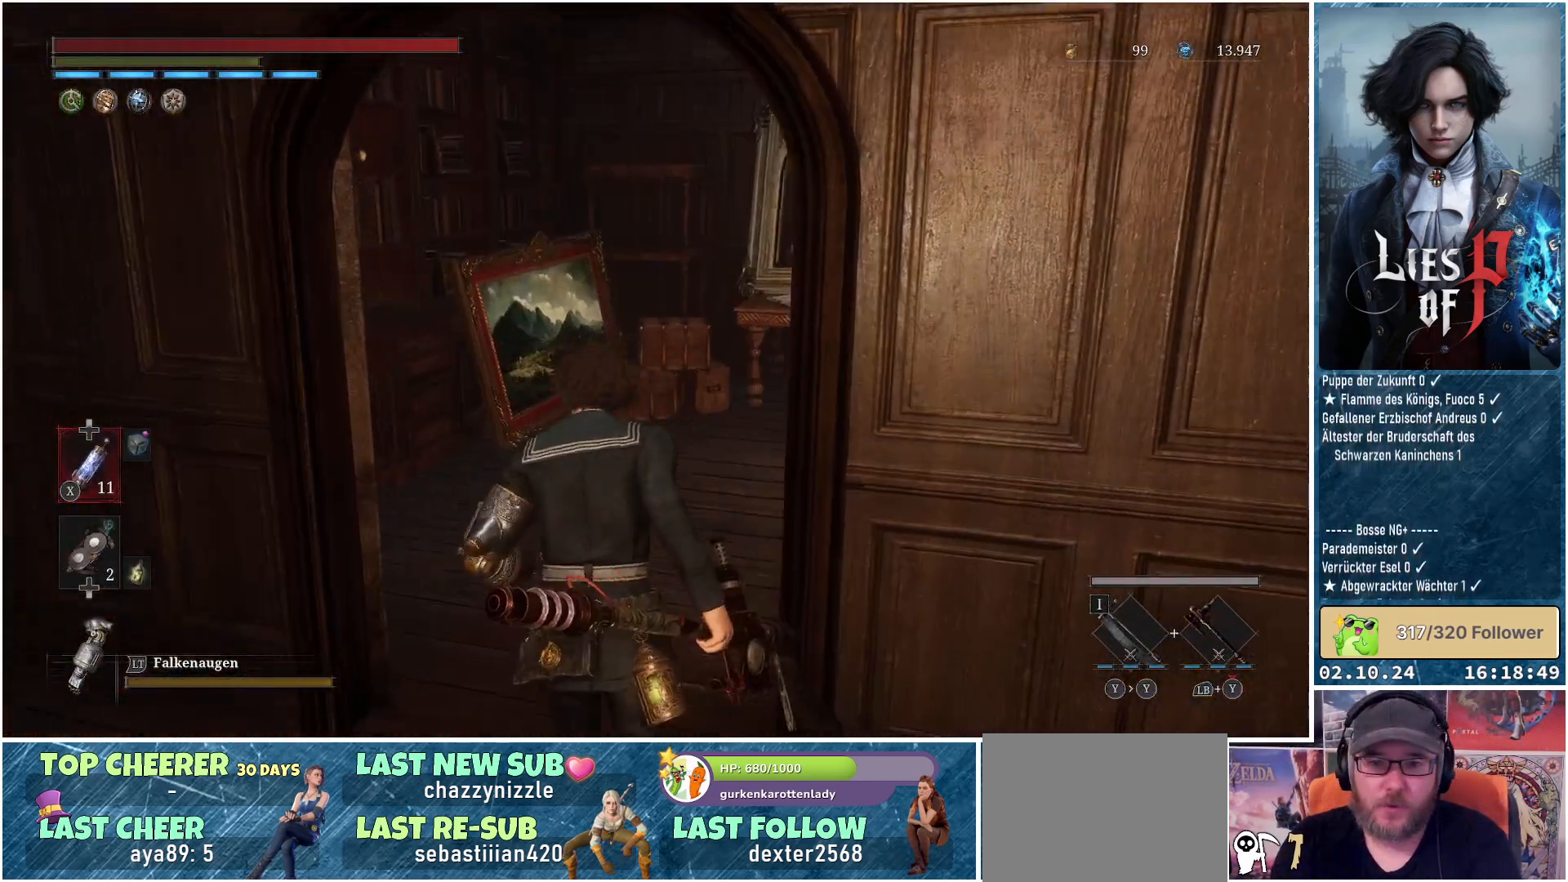
{"buttons": [], "left_stick": "up", "right_stick": "center", "events": []}
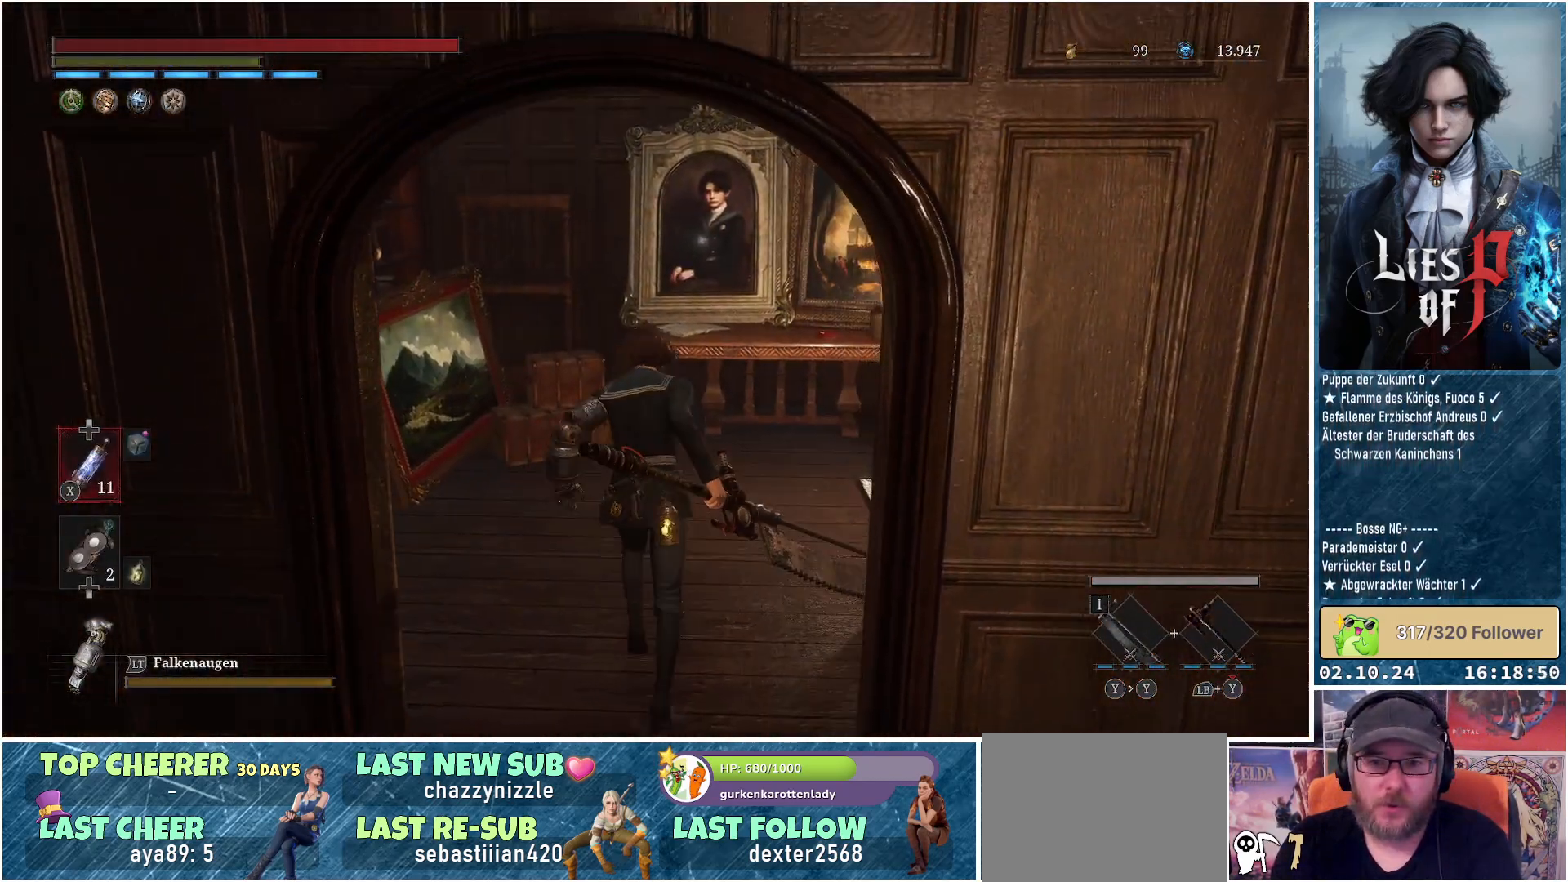
{"buttons": [], "left_stick": "up", "right_stick": "center", "events": []}
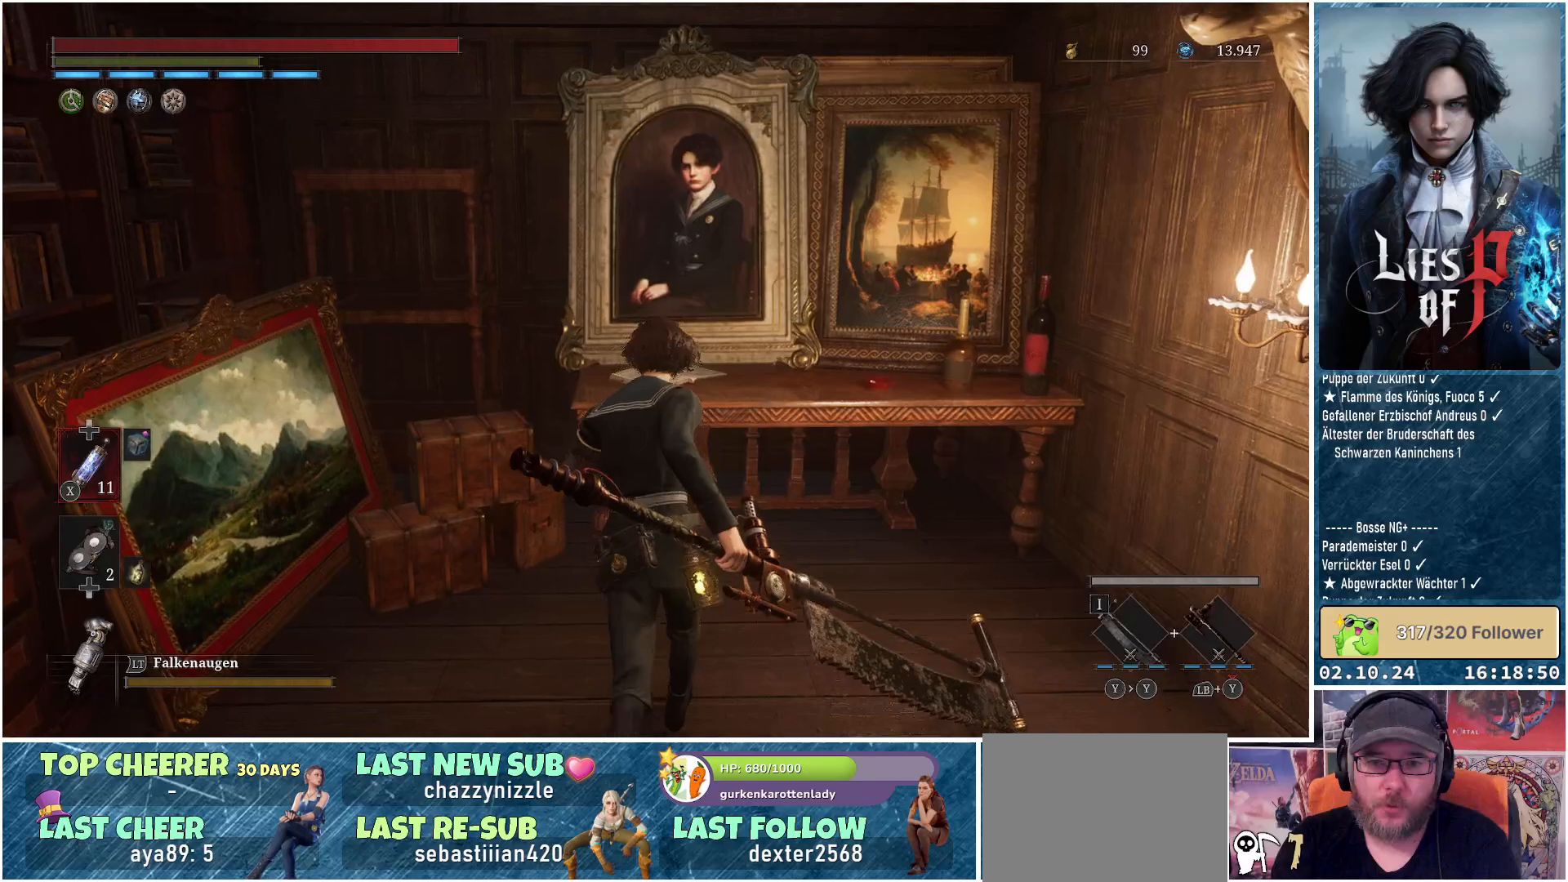
{"buttons": ["A"], "left_stick": "center", "right_stick": "center", "events": [[367, "left_stick", "center"], [467, "A", "down"]]}
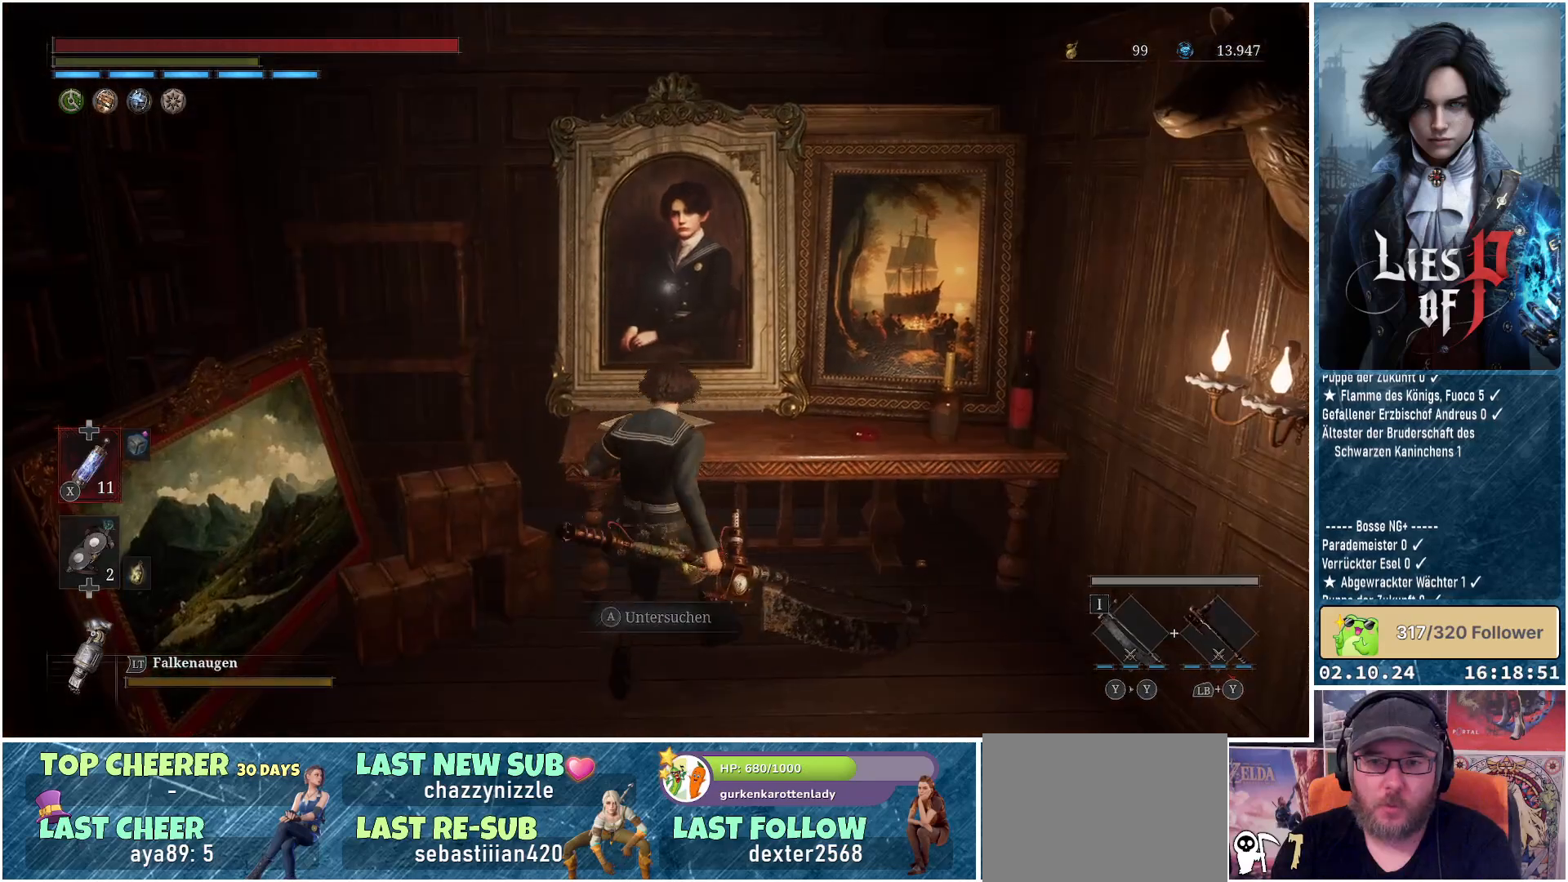
{"buttons": [], "left_stick": "center", "right_stick": "center", "events": [[50, "A", "up"]]}
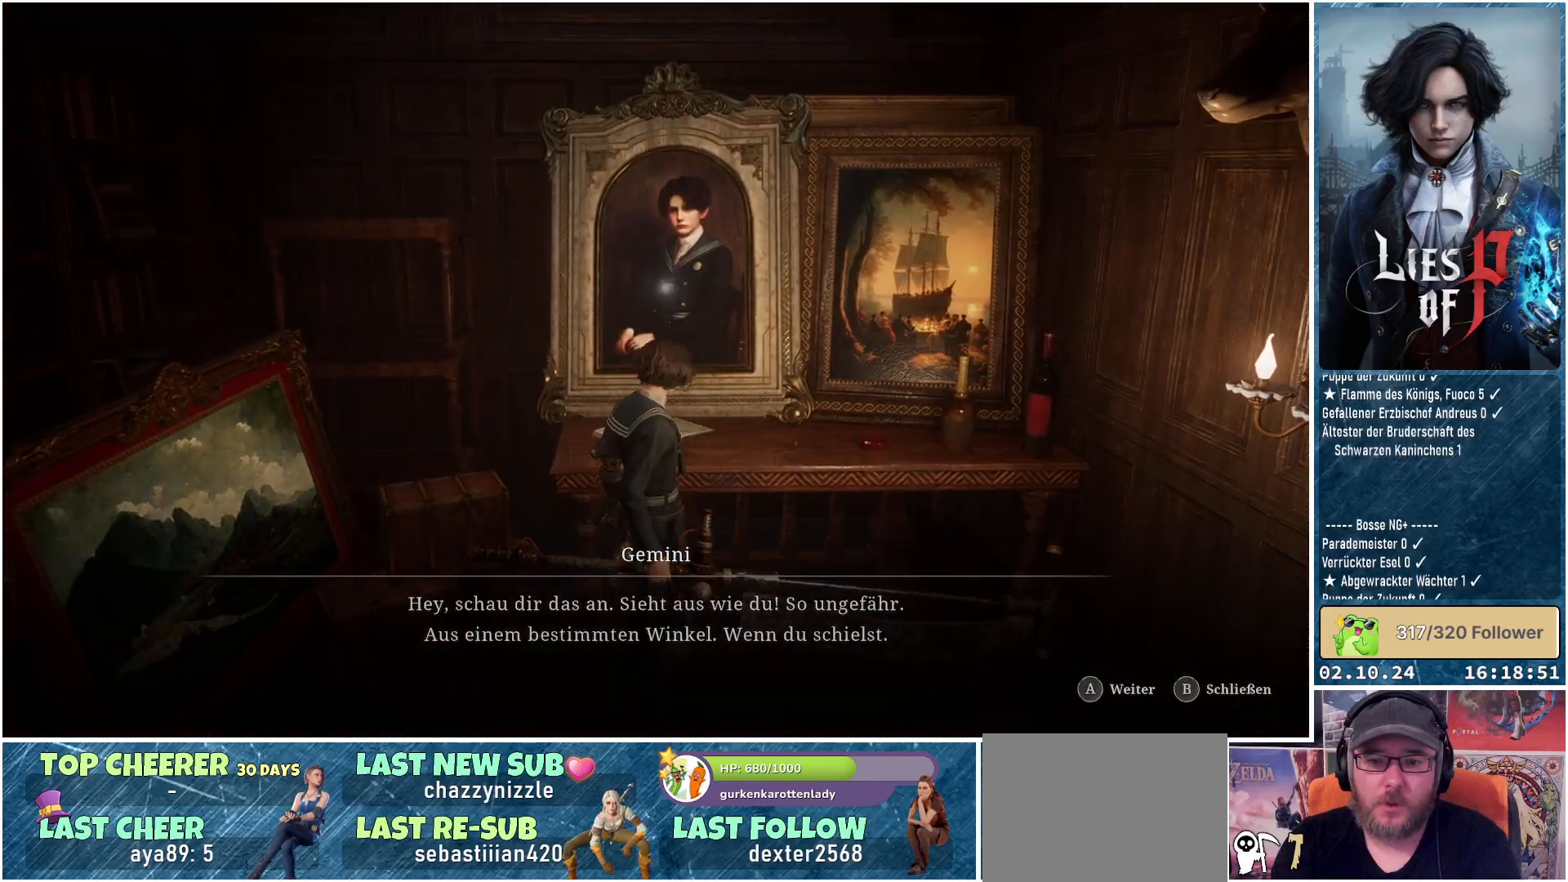
{"buttons": [], "left_stick": "center", "right_stick": "center", "events": []}
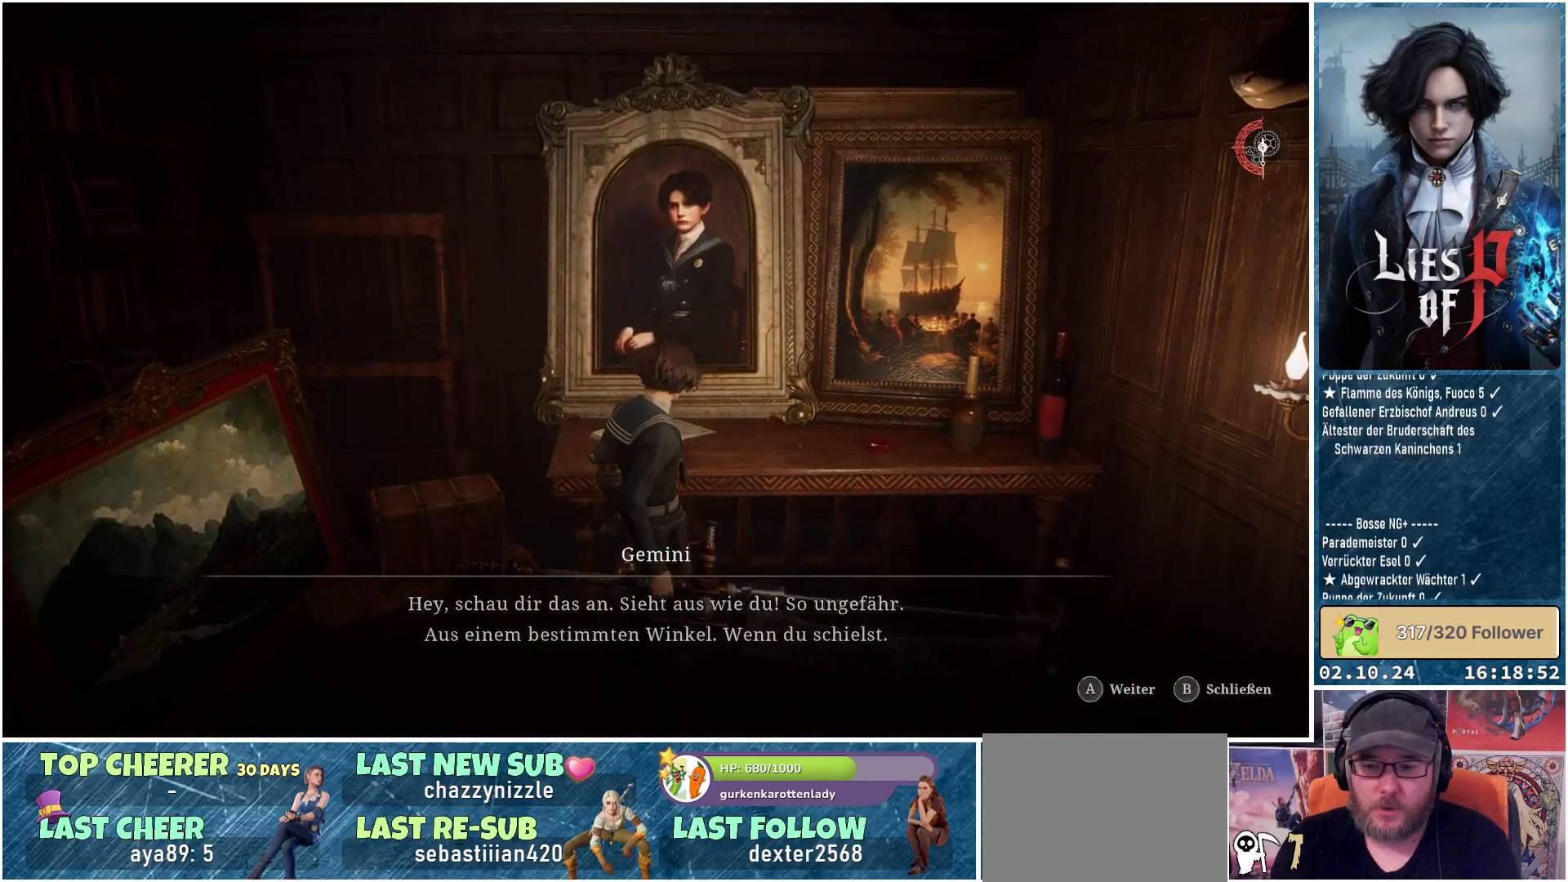
{"buttons": [], "left_stick": "center", "right_stick": "center", "events": []}
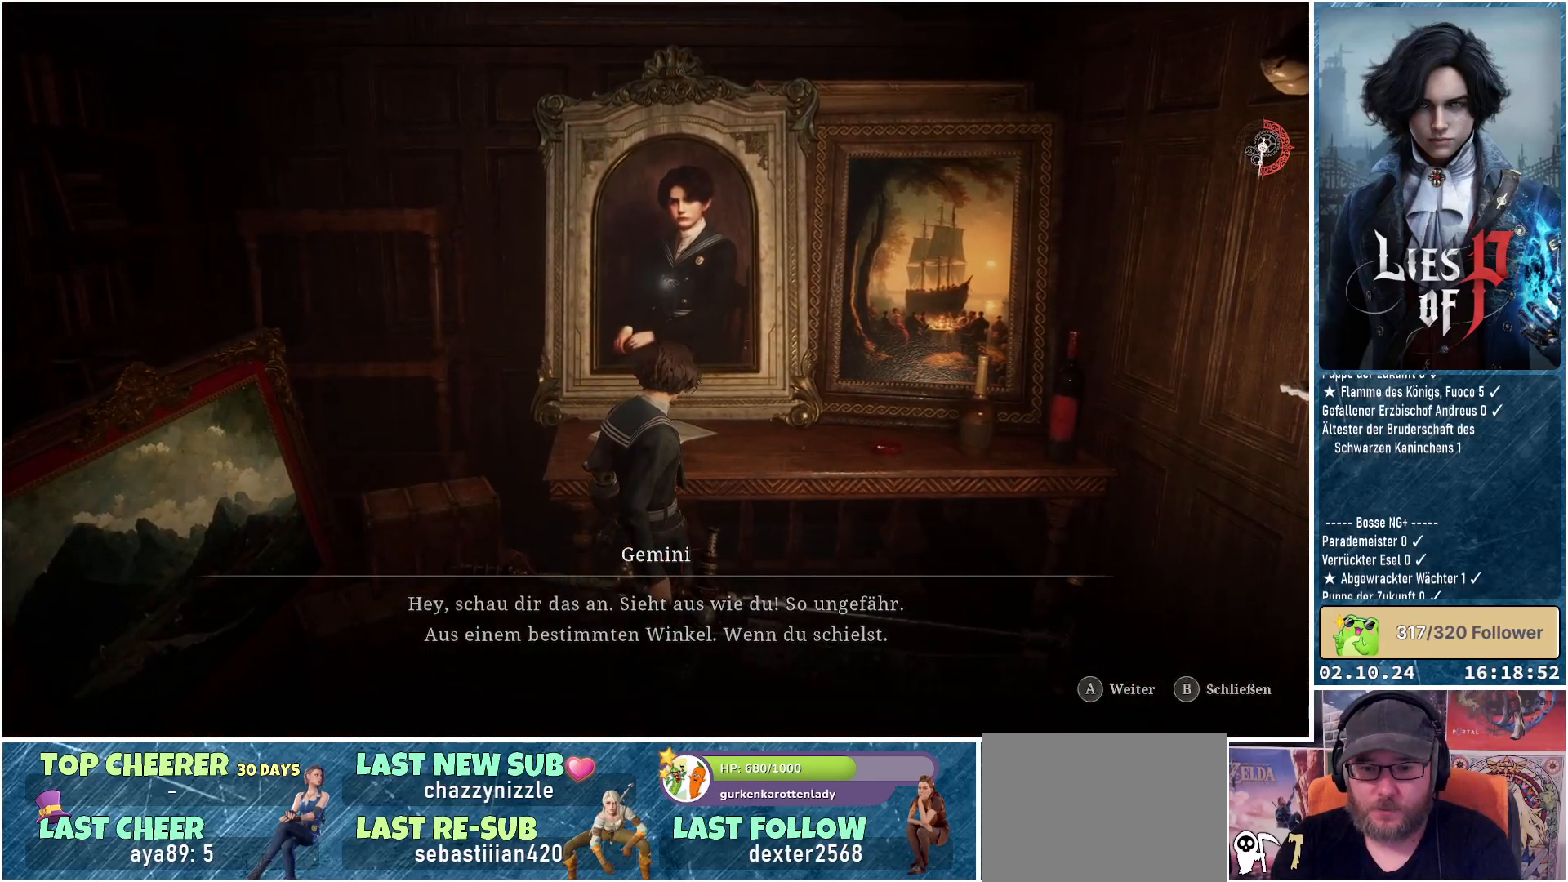
{"buttons": [], "left_stick": "center", "right_stick": "up-left", "events": [[50, "right_stick", "left"], [467, "right_stick", "up-left"]]}
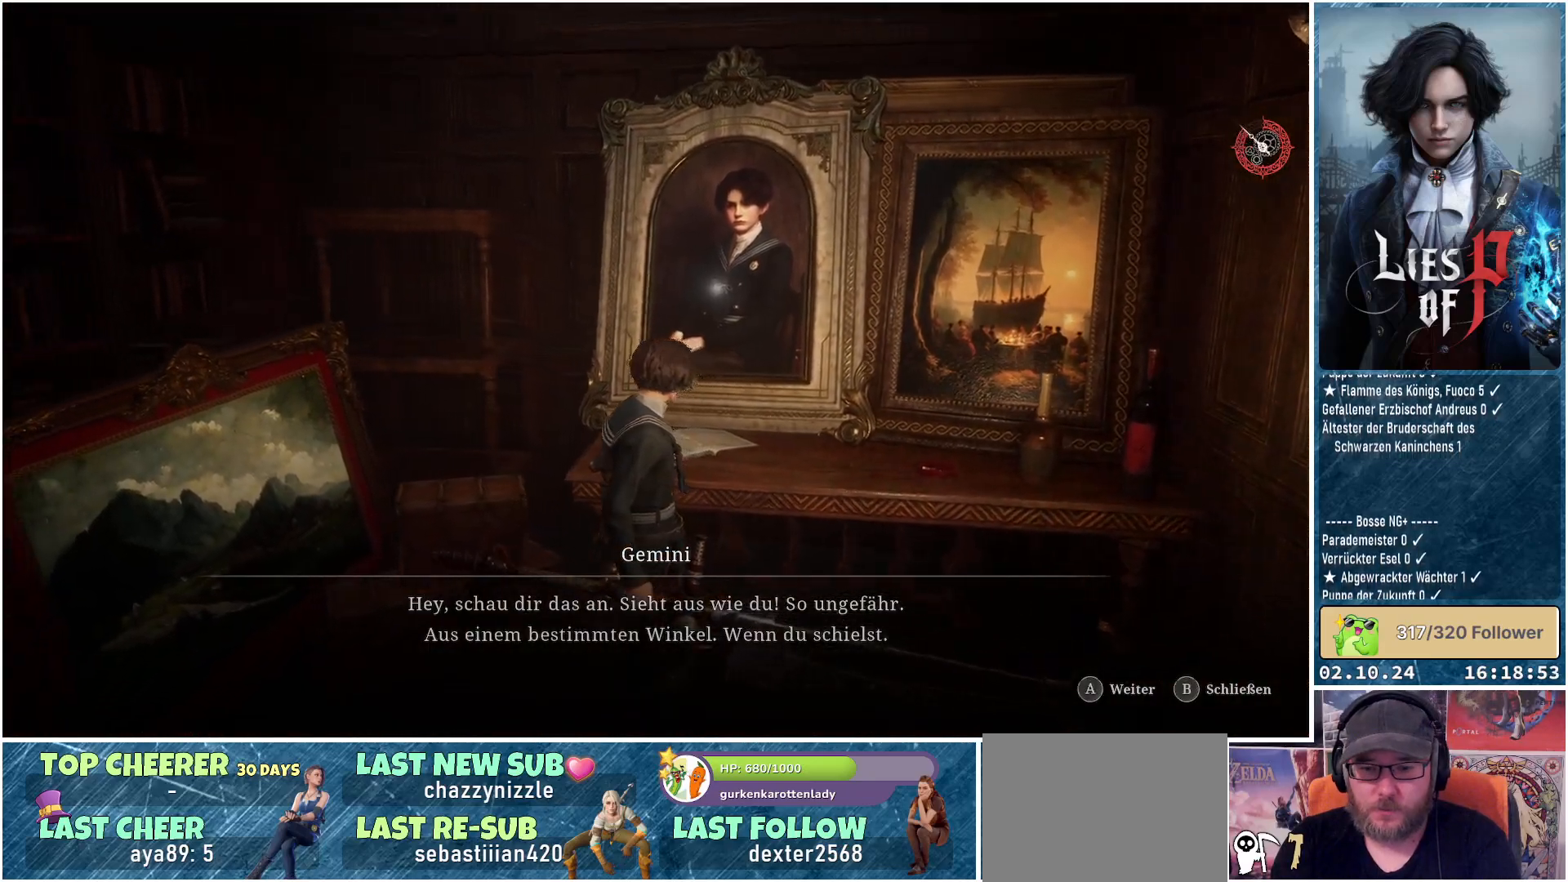
{"buttons": [], "left_stick": "center", "right_stick": "up-left", "events": []}
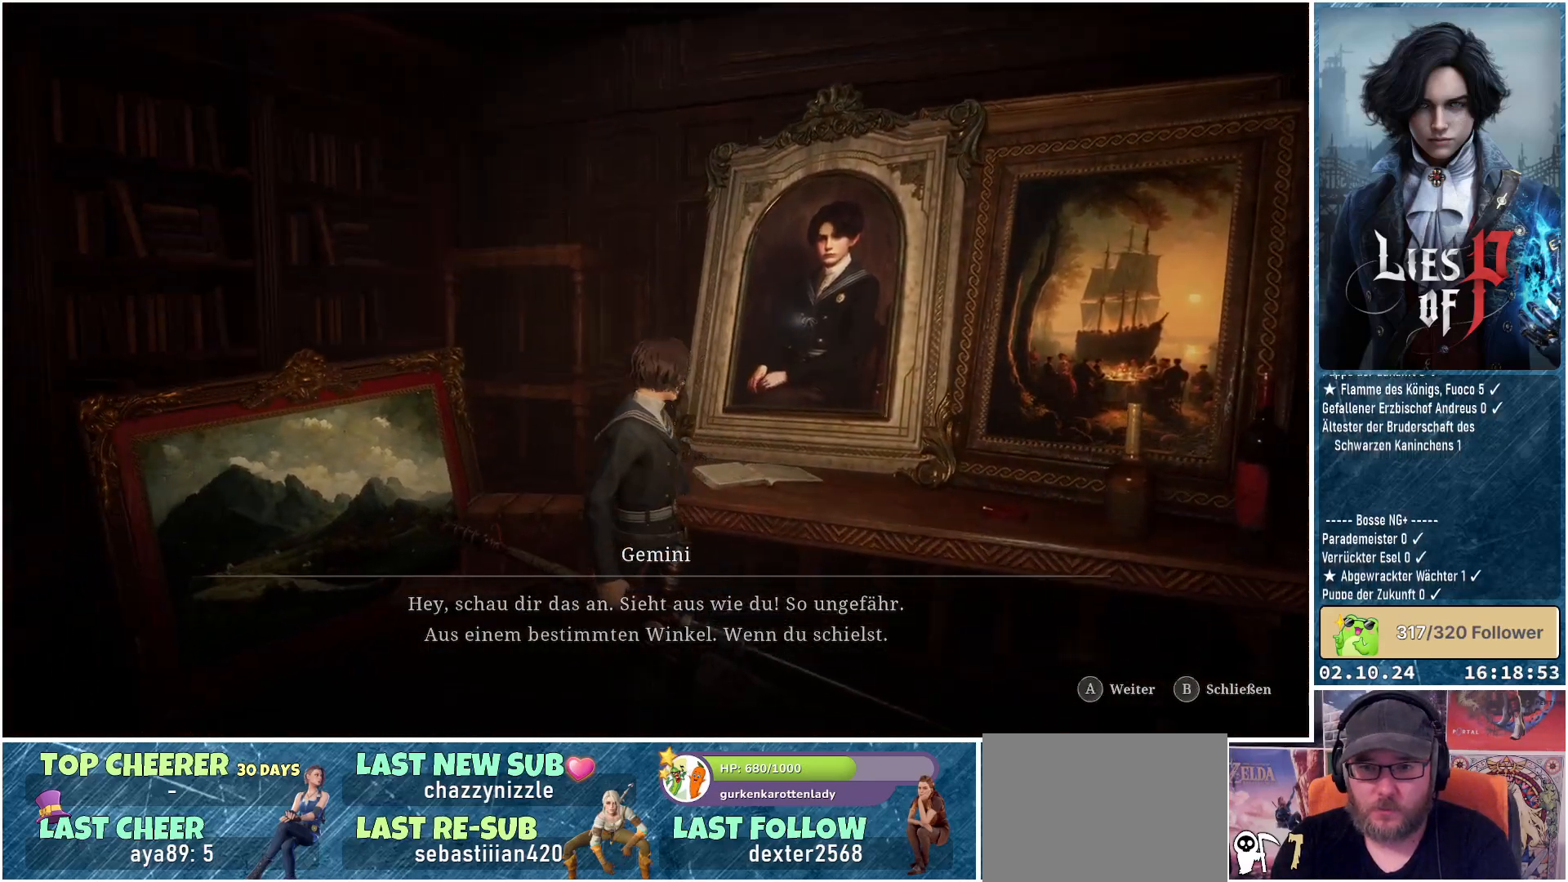
{"buttons": [], "left_stick": "center", "right_stick": "center", "events": [[100, "right_stick", "center"], [200, "A", "down"], [300, "A", "up"]]}
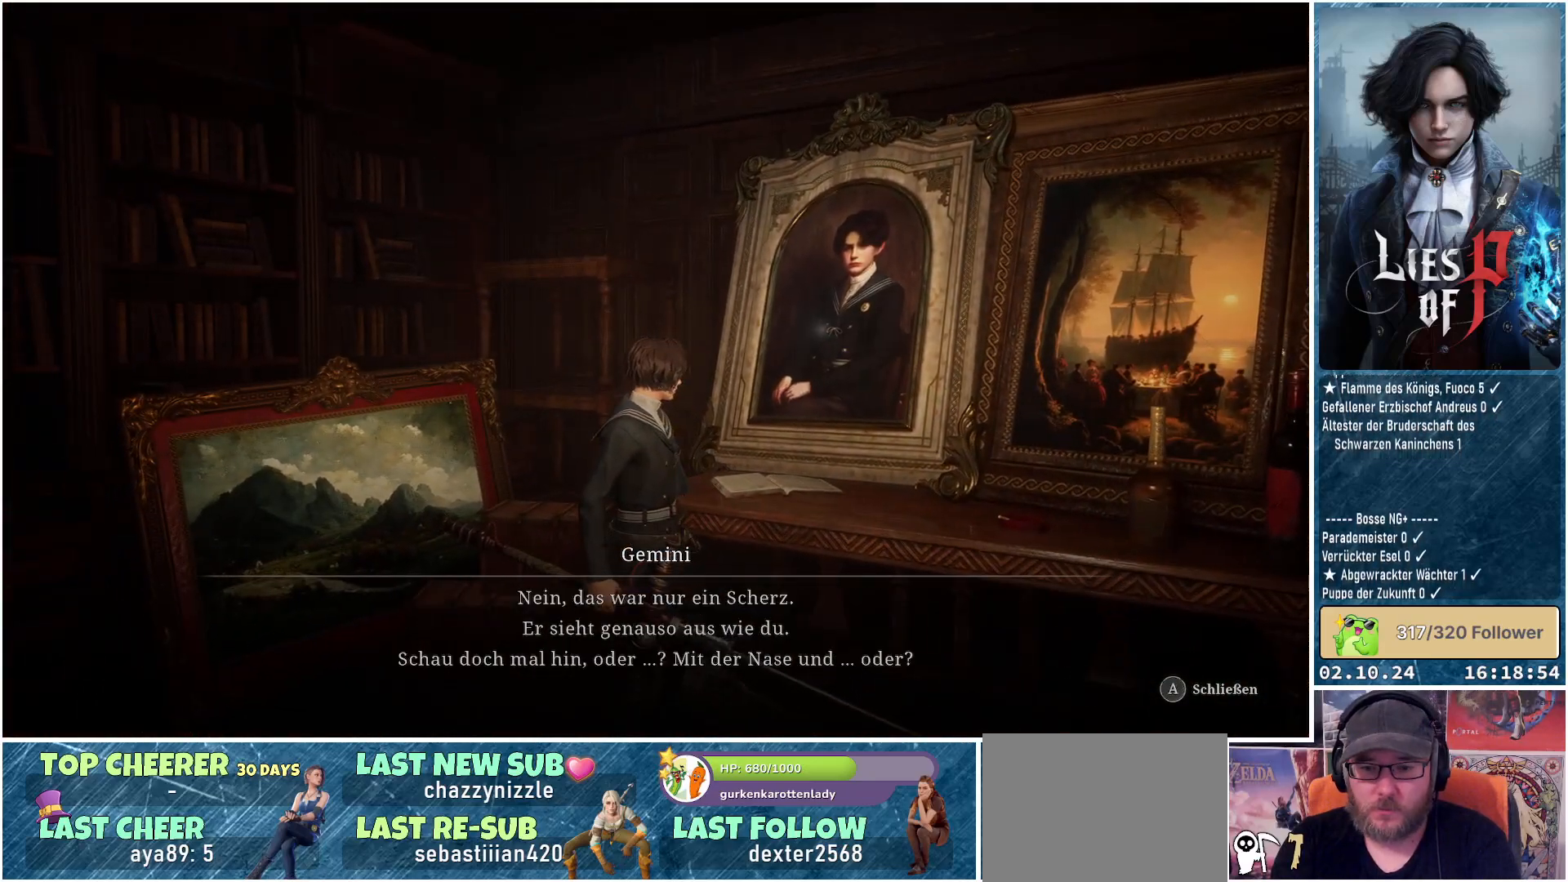
{"buttons": [], "left_stick": "center", "right_stick": "center", "events": [[83, "A", "down"], [150, "A", "up"]]}
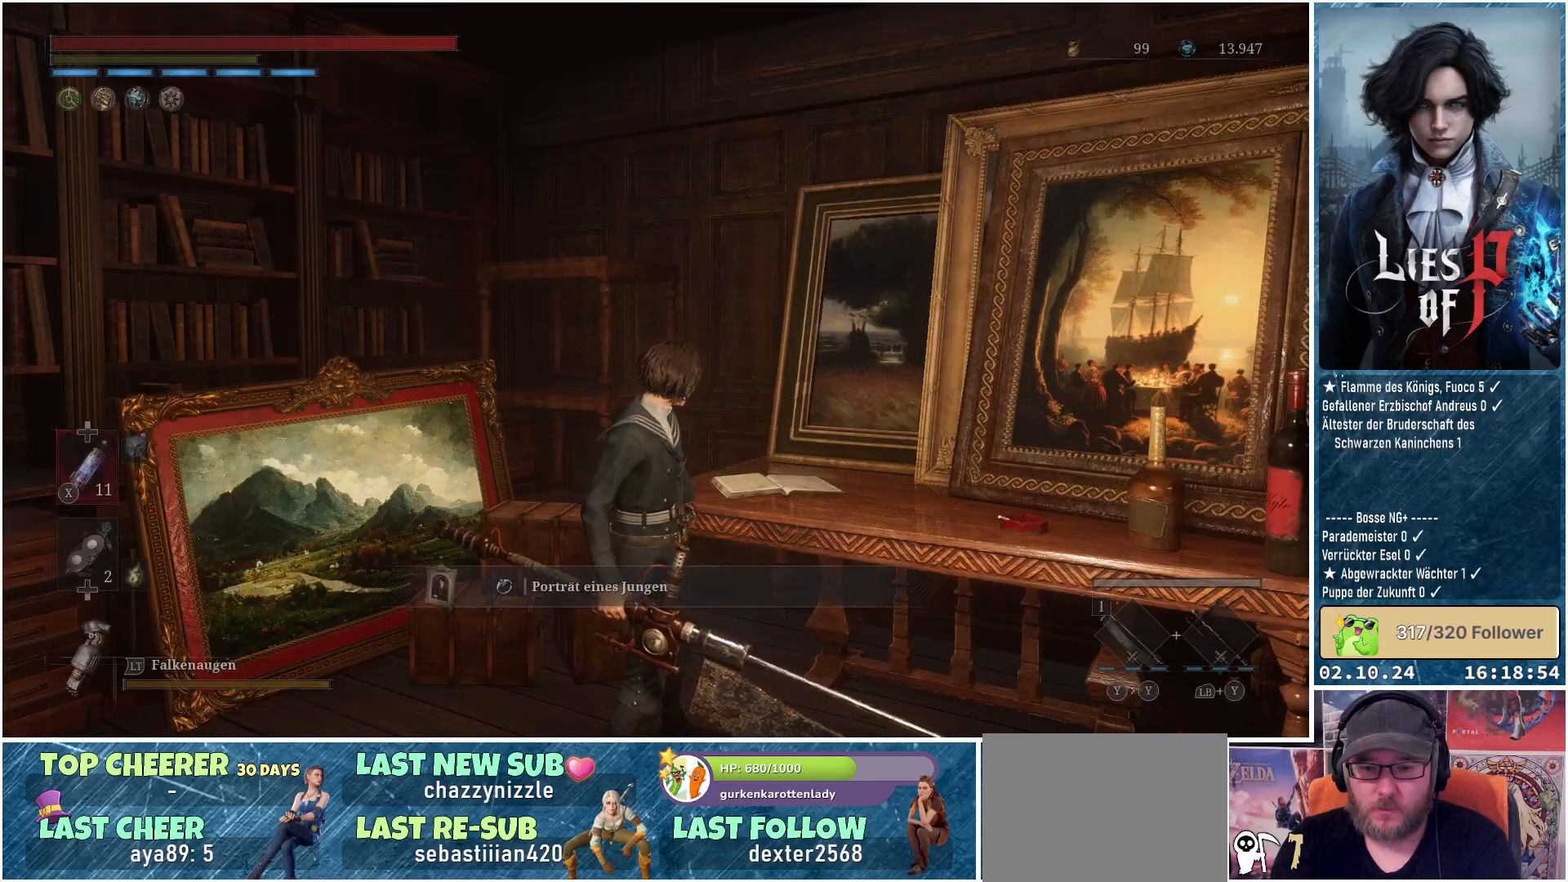
{"buttons": [], "left_stick": "left", "right_stick": "right", "events": [[167, "right_stick", "right"], [383, "left_stick", "left"]]}
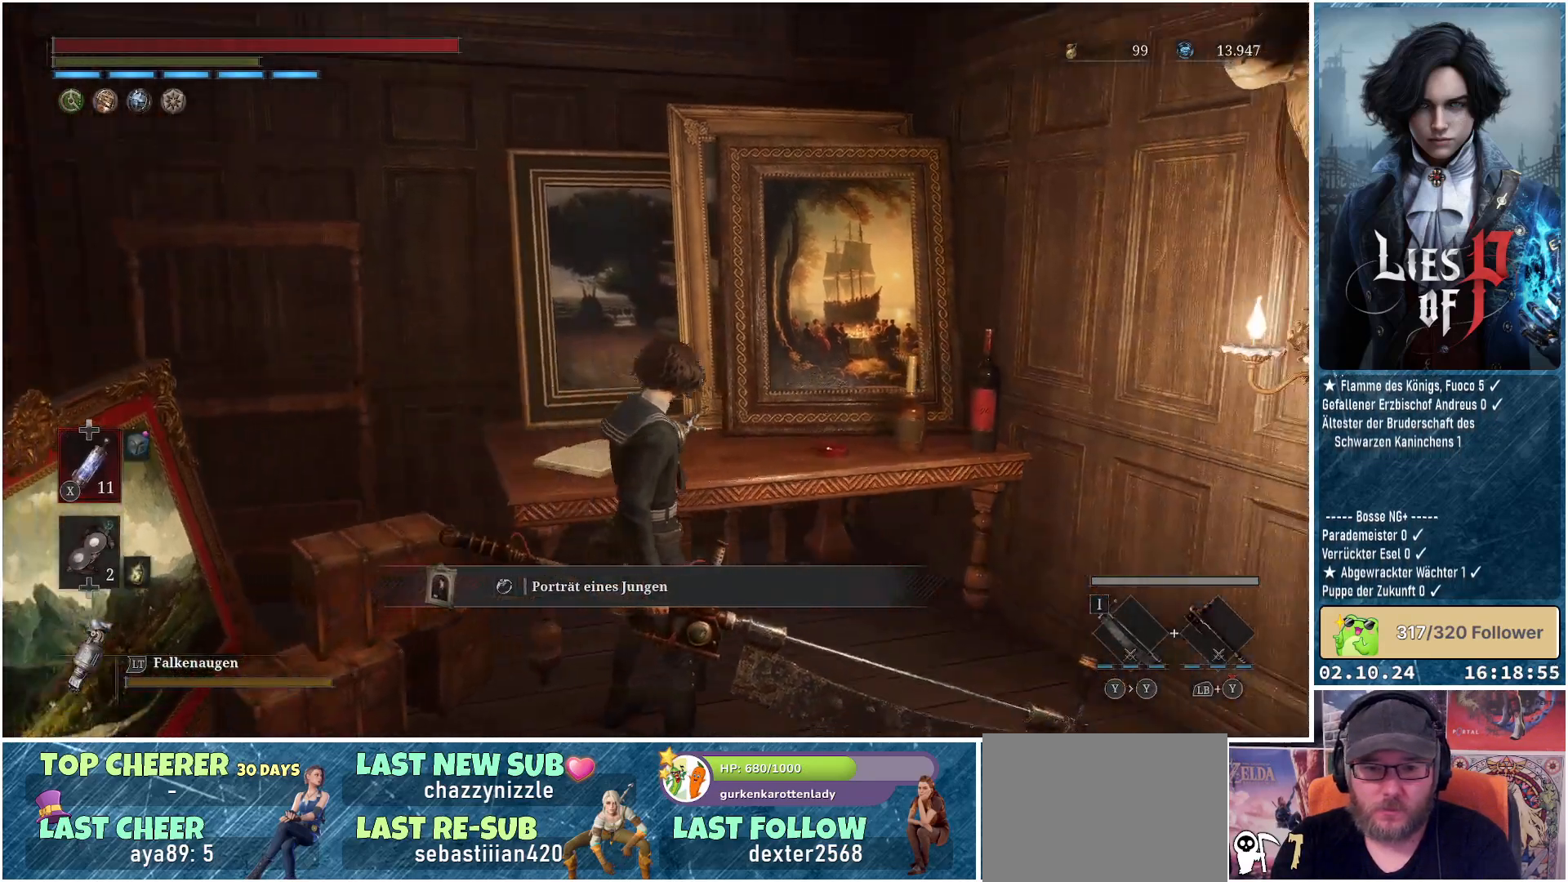
{"buttons": [], "left_stick": "right", "right_stick": "right", "events": [[133, "right_stick", "center"], [217, "left_stick", "center"], [283, "right_stick", "right"], [333, "left_stick", "right"]]}
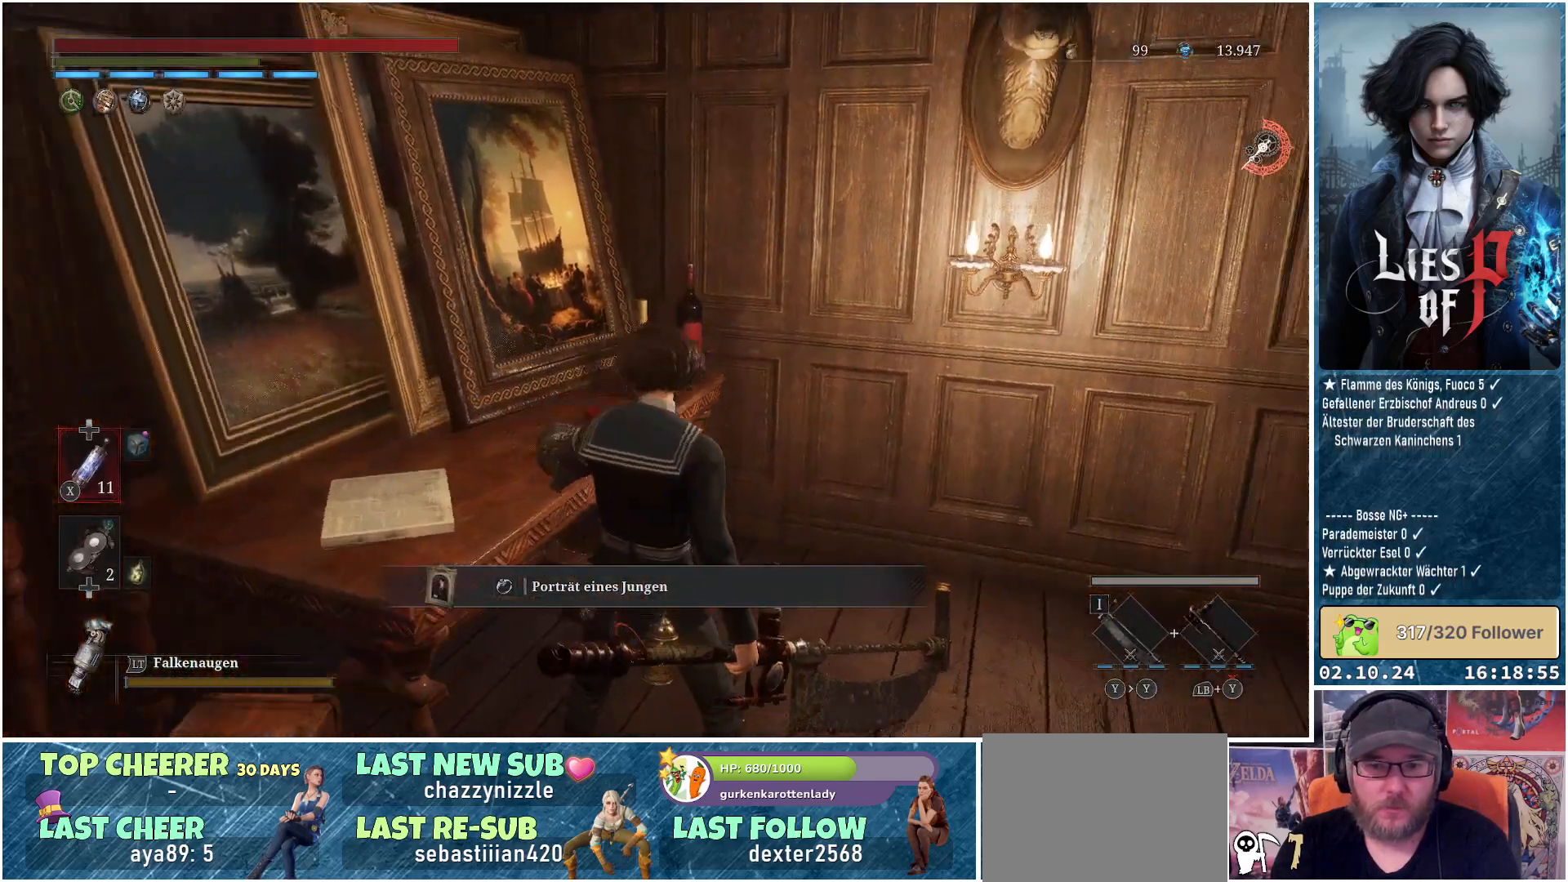
{"buttons": [], "left_stick": "up-right", "right_stick": "center", "events": [[450, "left_stick", "up-right"], [500, "right_stick", "center"]]}
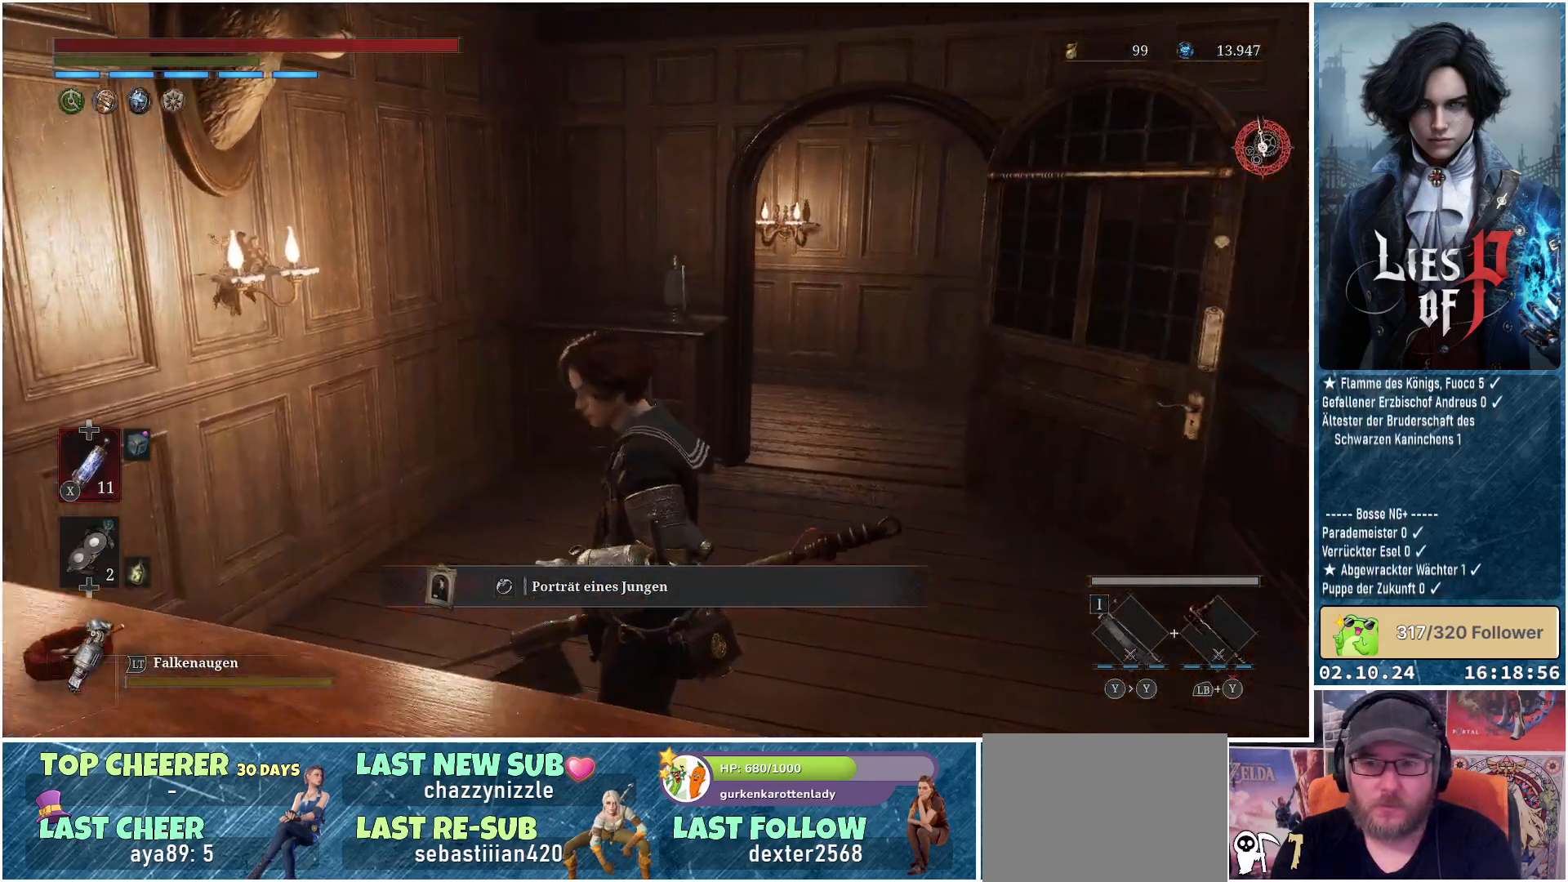
{"buttons": ["B"], "left_stick": "up-right", "right_stick": "center", "events": [[167, "B", "down"]]}
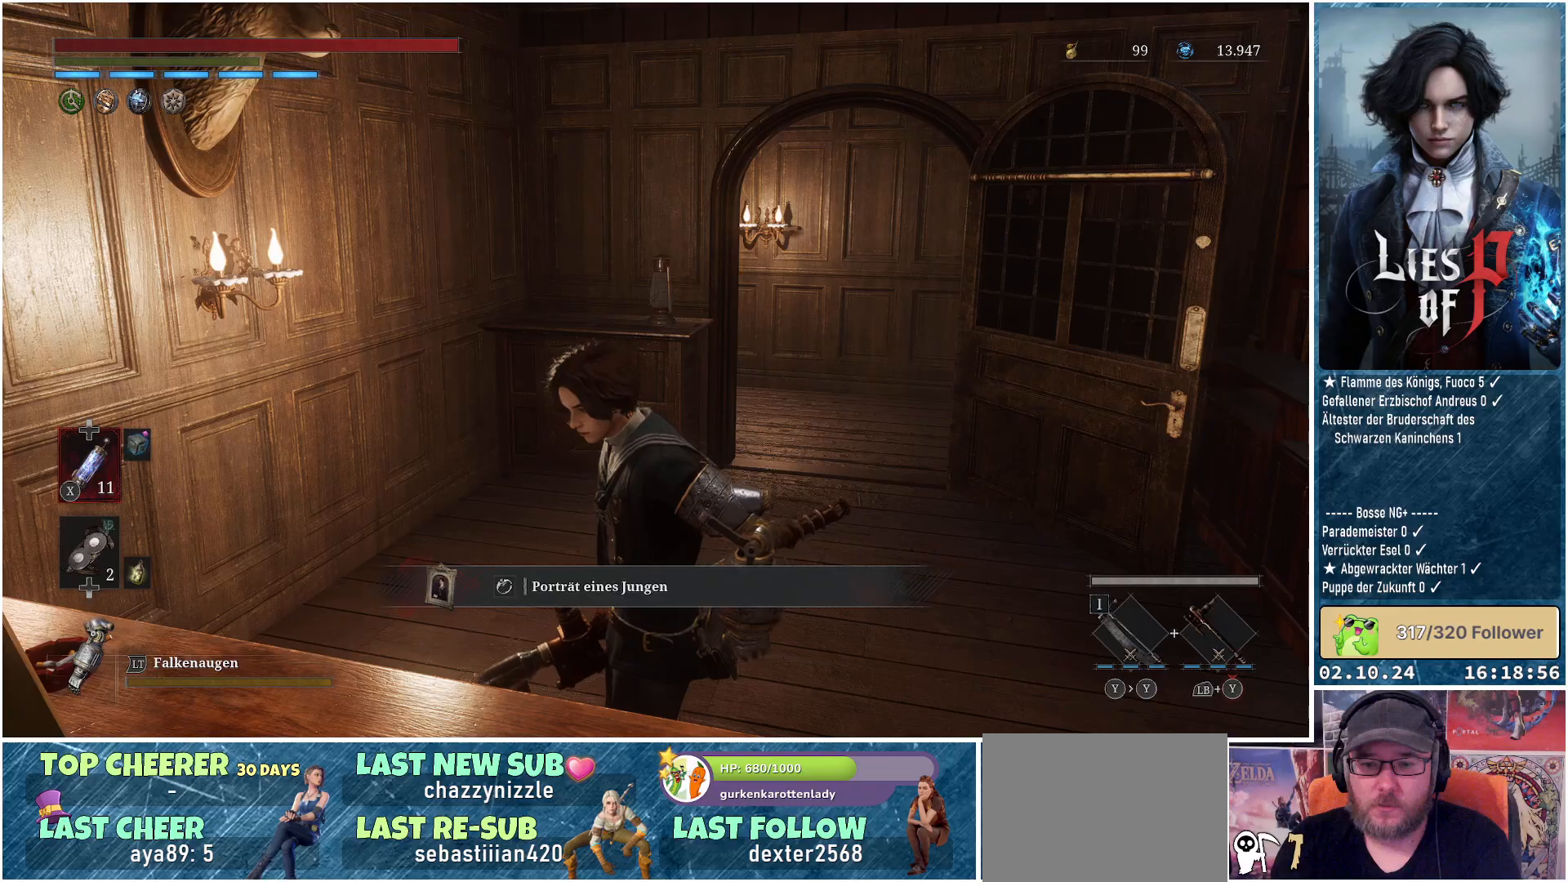
{"buttons": ["B"], "left_stick": "up", "right_stick": "center", "events": [[400, "left_stick", "up"]]}
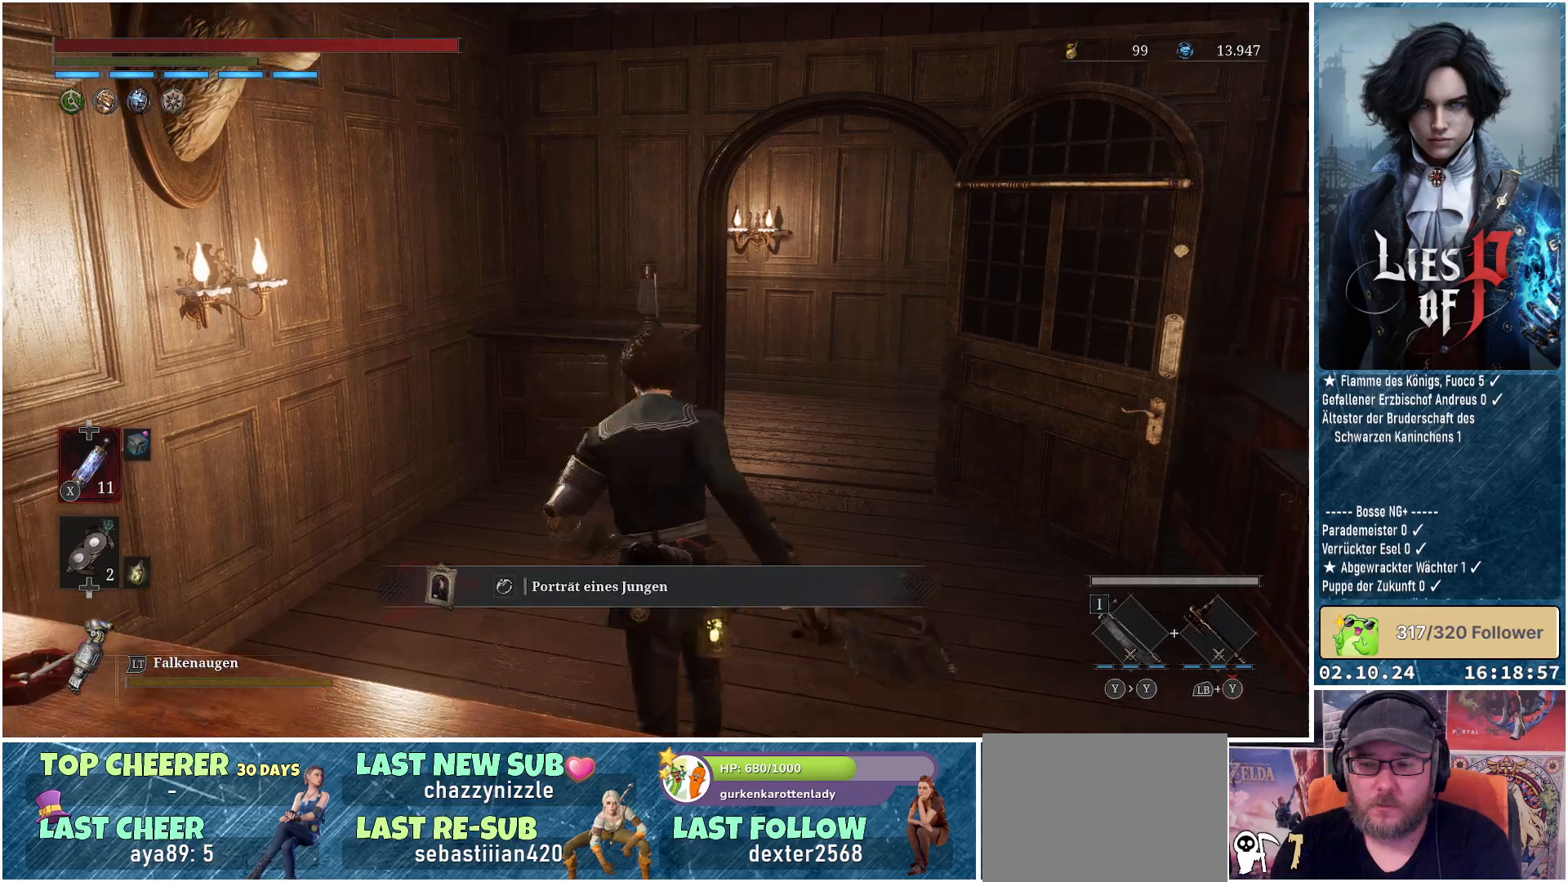
{"buttons": ["B"], "left_stick": "up", "right_stick": "center", "events": []}
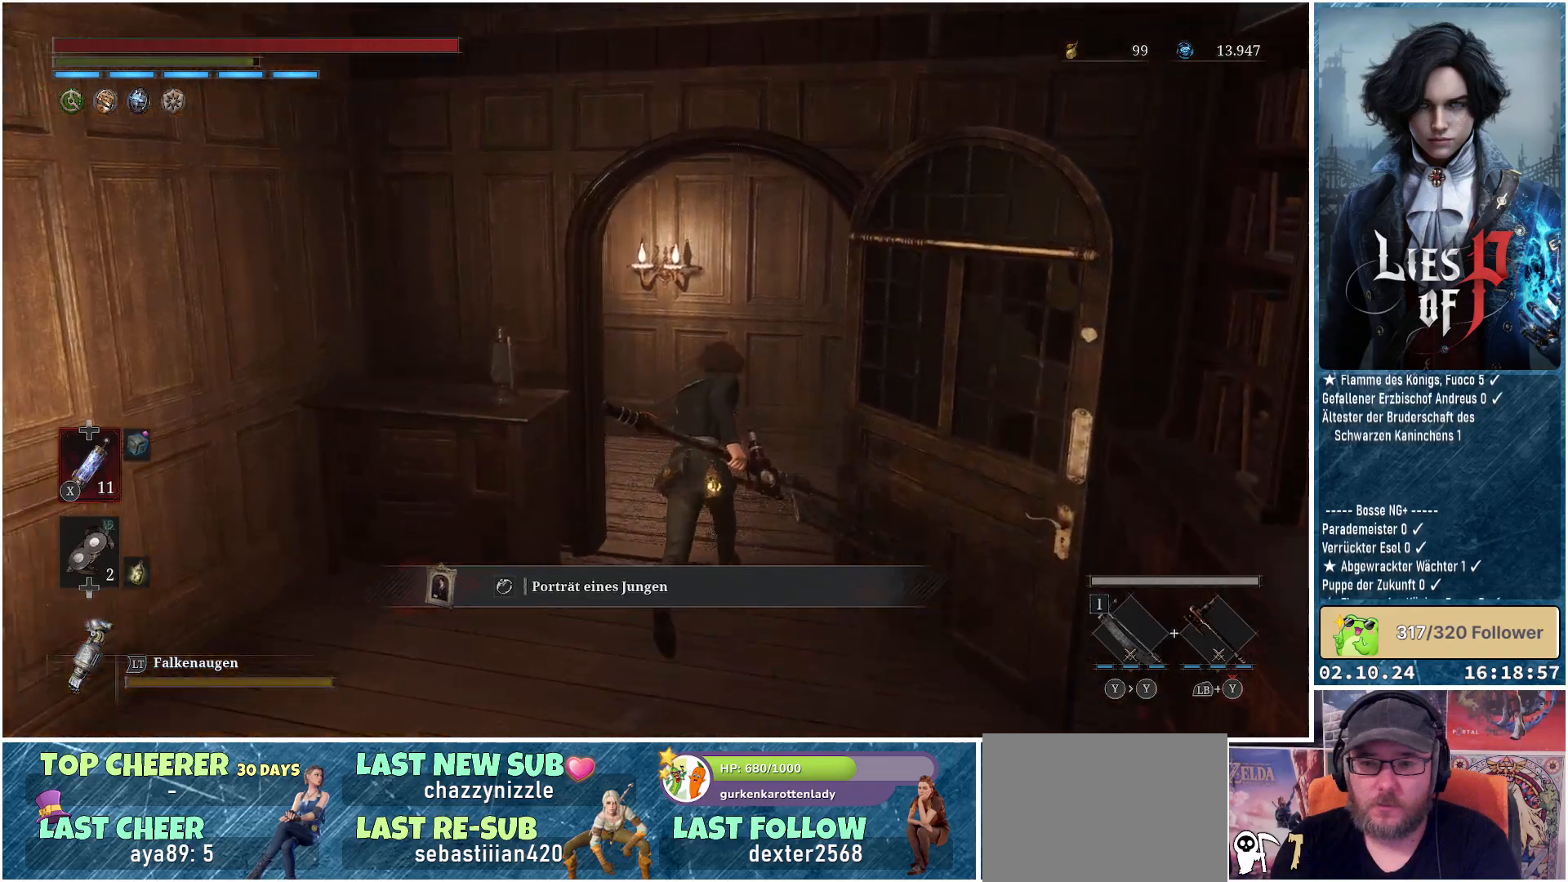
{"buttons": [], "left_stick": "up-left", "right_stick": "left", "events": [[133, "B", "up"], [267, "left_stick", "up-left"], [400, "right_stick", "left"]]}
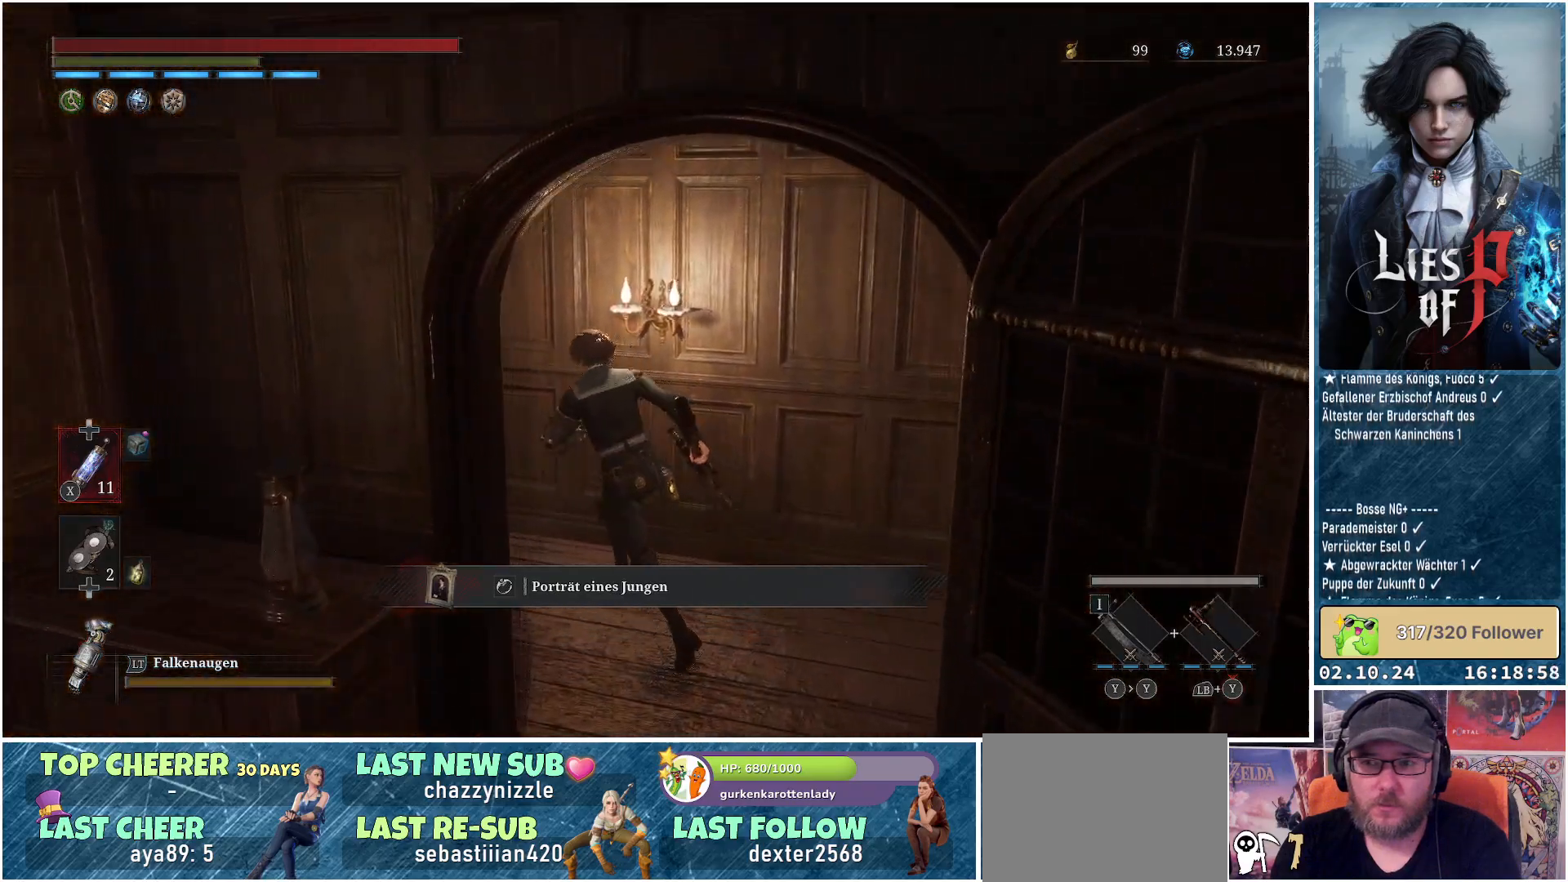
{"buttons": [], "left_stick": "up", "right_stick": "center", "events": [[333, "left_stick", "up"], [500, "right_stick", "center"]]}
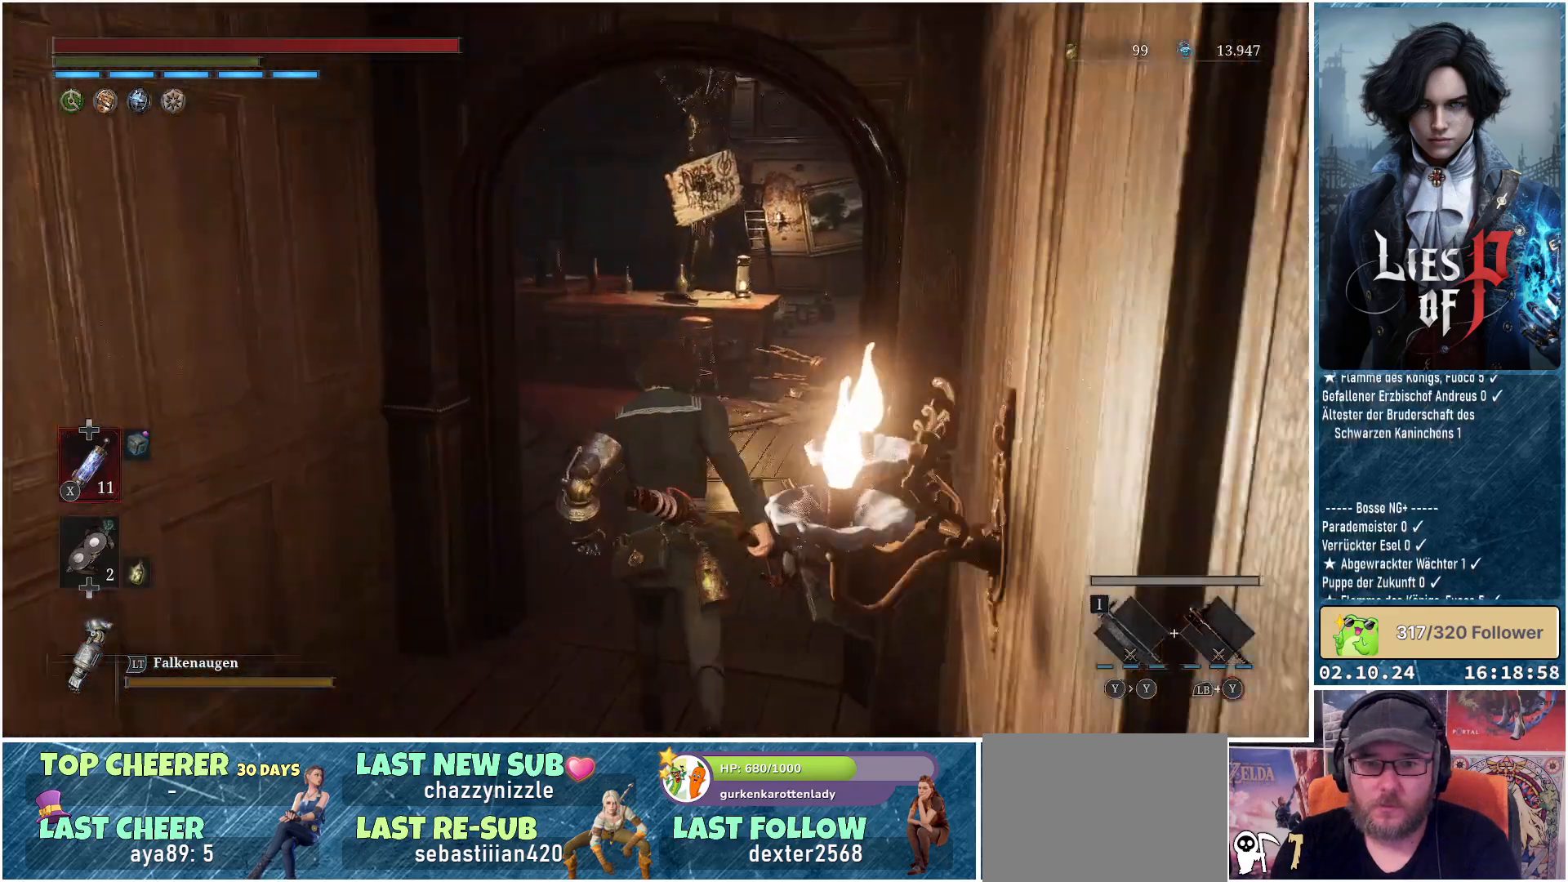
{"buttons": ["B"], "left_stick": "up", "right_stick": "center", "events": [[233, "B", "down"]]}
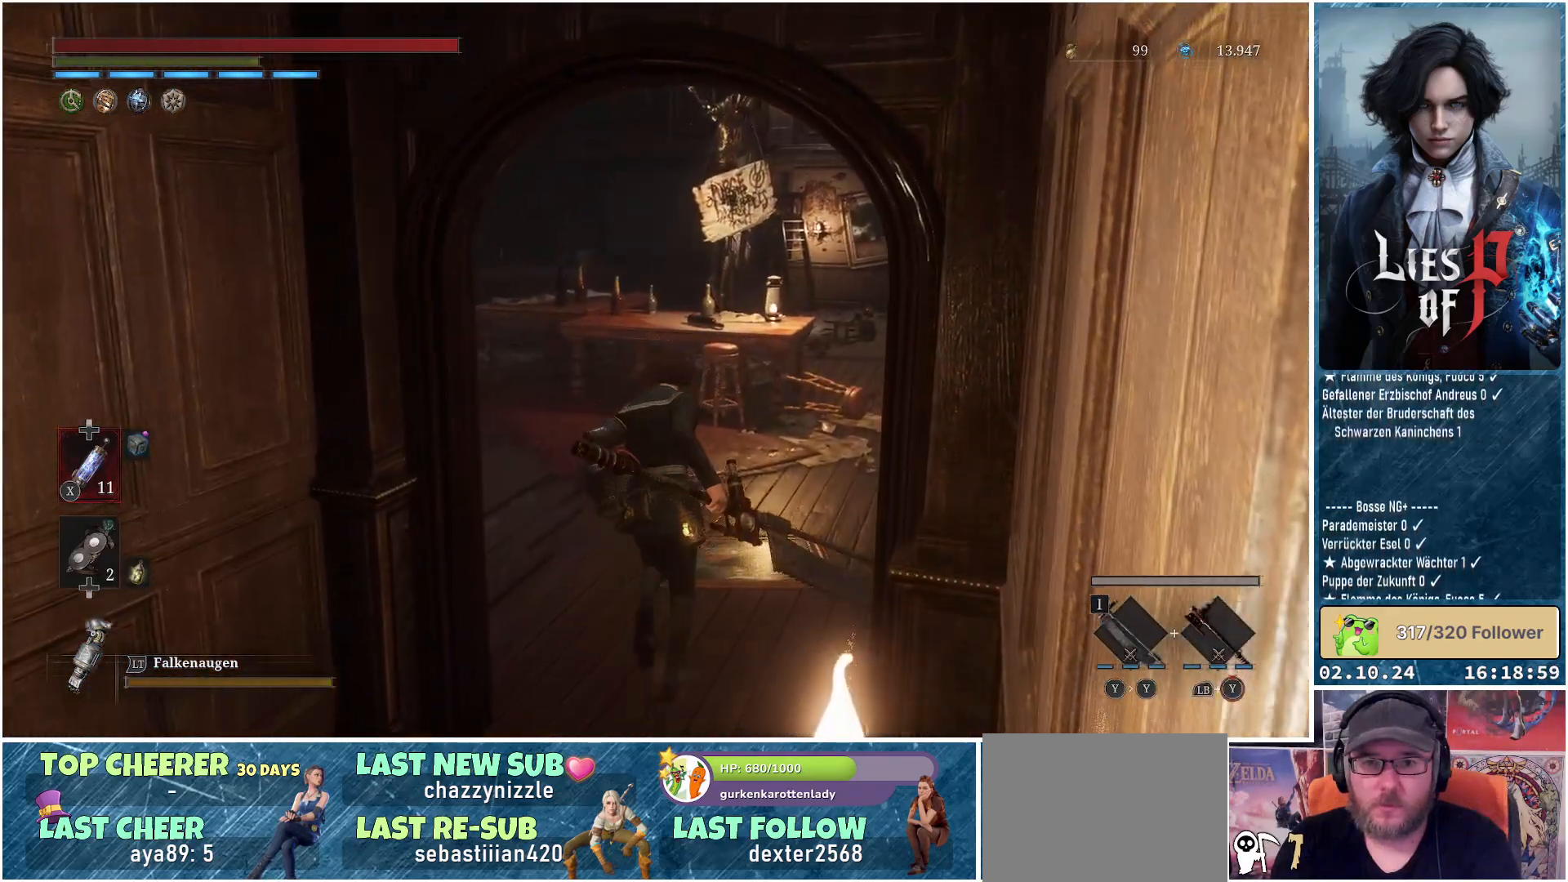
{"buttons": ["B"], "left_stick": "up-right", "right_stick": "center", "events": [[100, "left_stick", "up-right"]]}